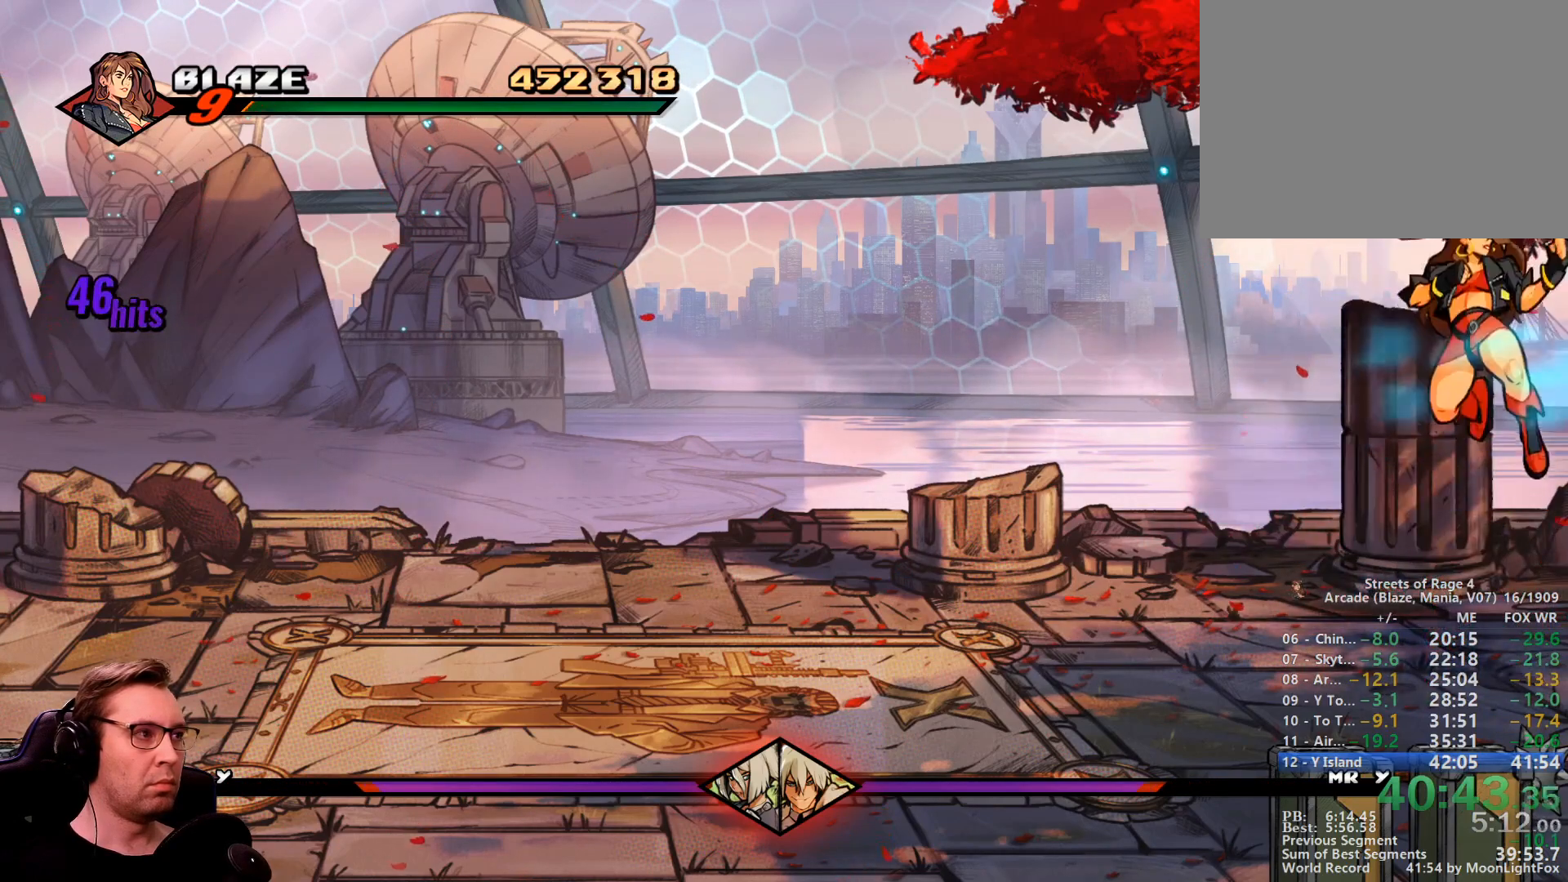
Gameplay with a controller; each line is a JSON object with the inputs held at the frame after it. "events" lists button and stick changes between this image and that frame as [ms after this image, input, new state], when the widget could be followed in between. Not read: L3 R3 other_buttons.
{"buttons": ["DPAD_DOWN", "DPAD_LEFT"], "events": [[401, "SQUARE", "up"], [451, "DPAD_DOWN", "down"], [451, "DPAD_LEFT", "down"]]}
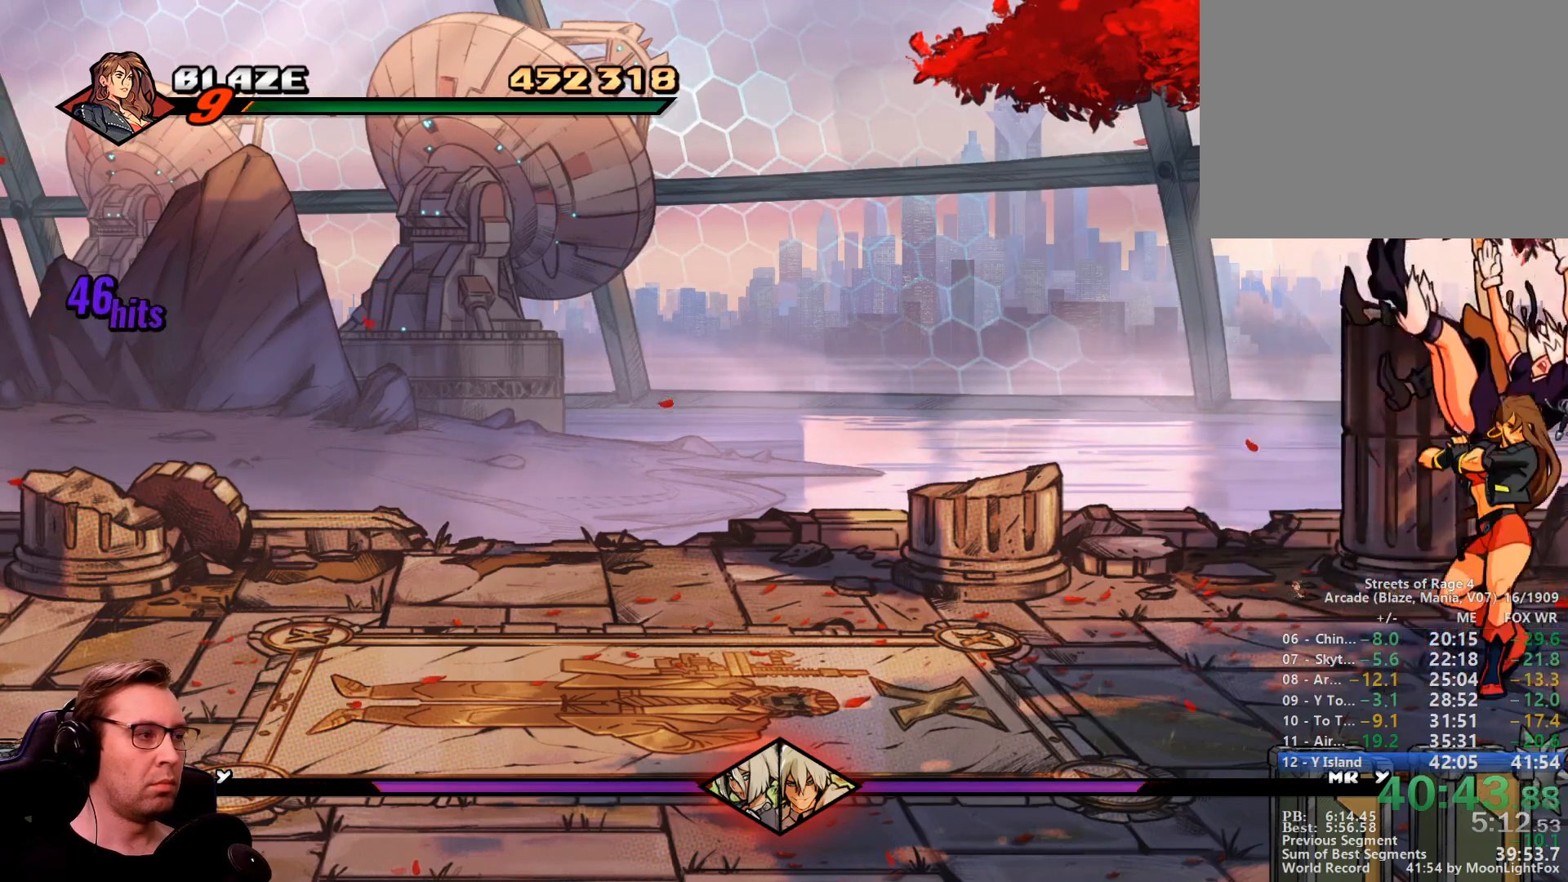
{"buttons": [], "events": [[150, "CROSS", "down"], [234, "CROSS", "up"], [334, "DPAD_DOWN", "up"], [334, "DPAD_LEFT", "up"]]}
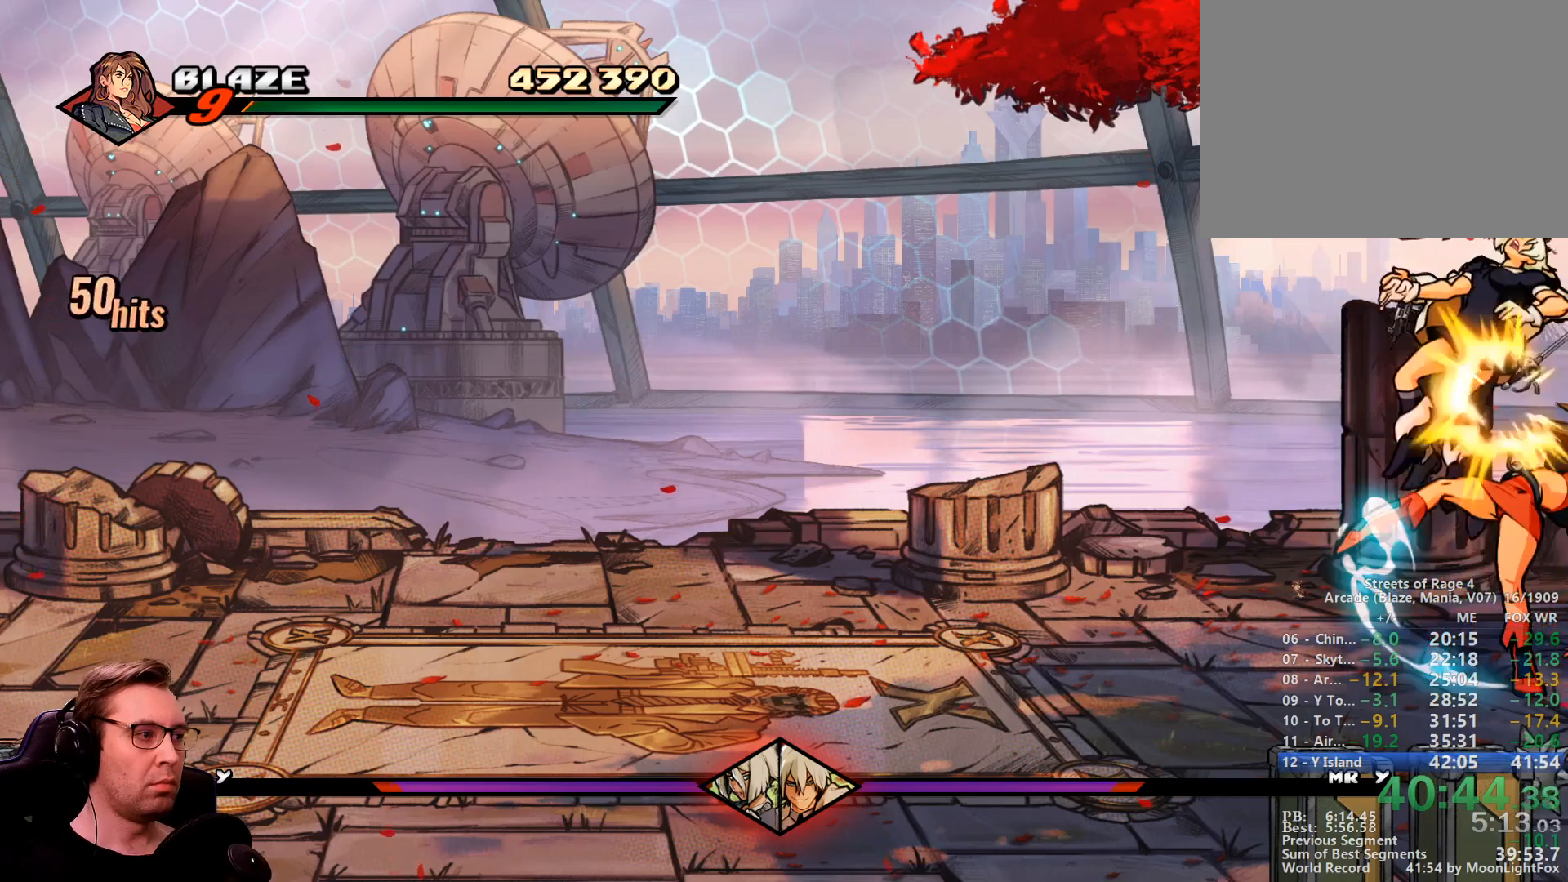
{"buttons": [], "events": []}
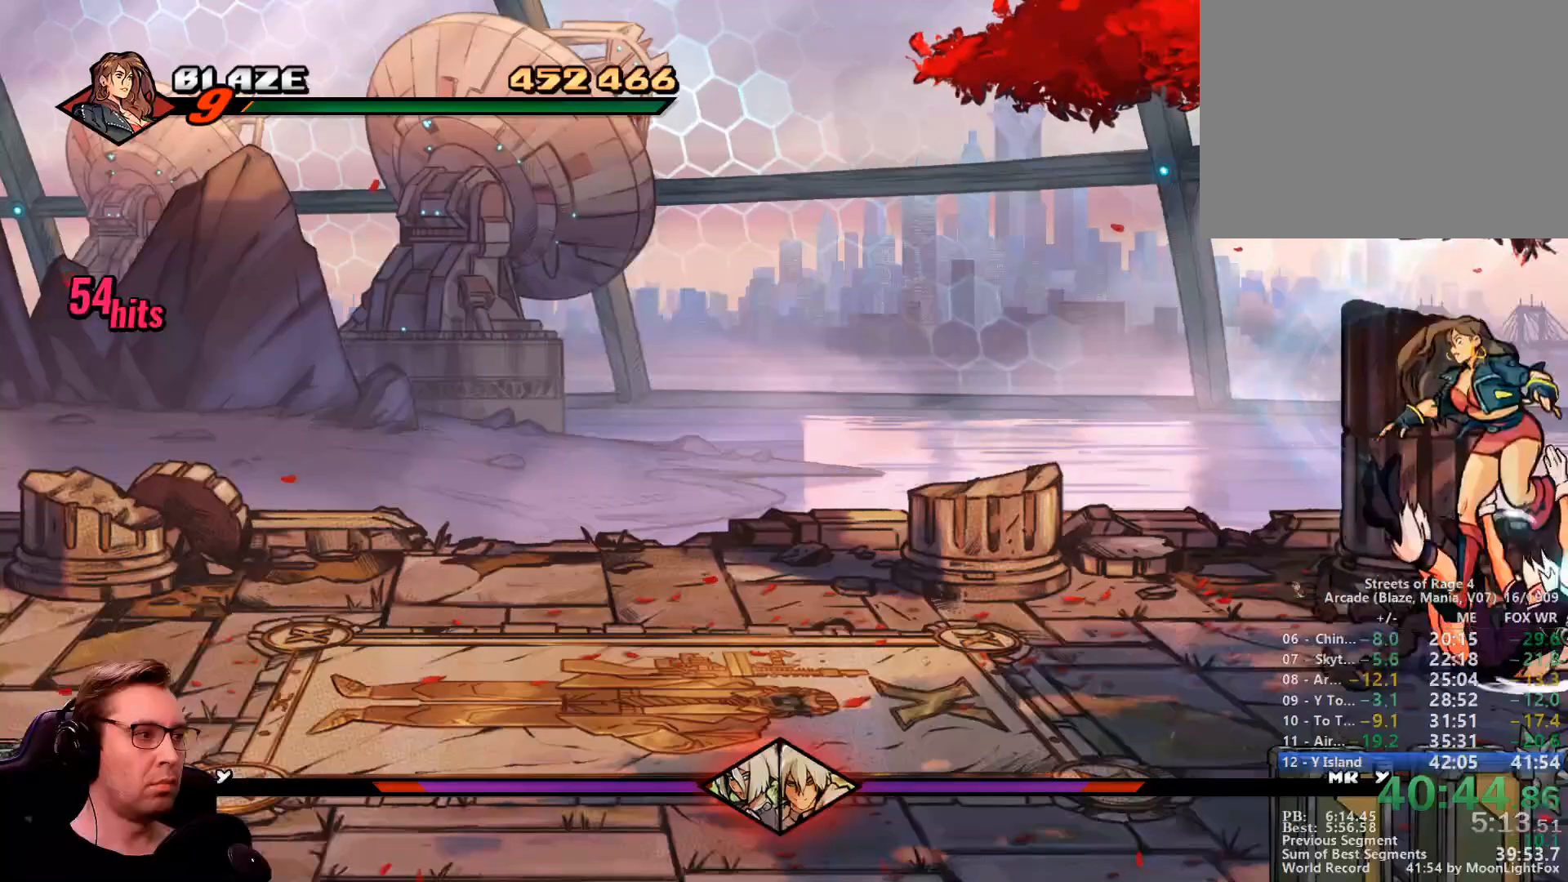
{"buttons": ["SQUARE", "DPAD_RIGHT"], "events": [[83, "SQUARE", "down"], [217, "CROSS", "down"], [267, "CROSS", "up"], [400, "DPAD_RIGHT", "down"]]}
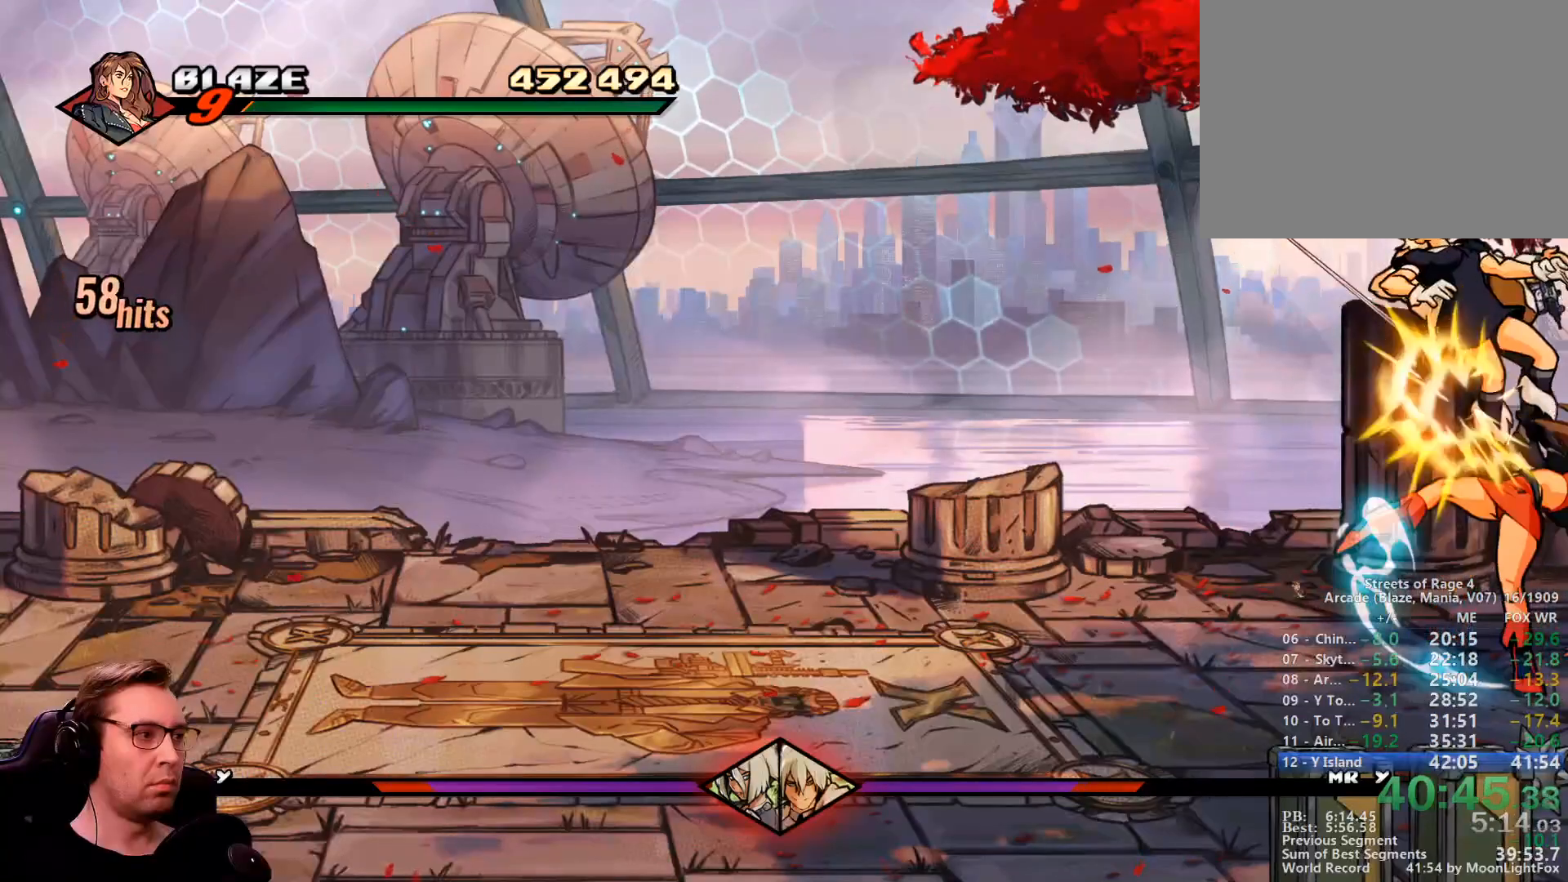
{"buttons": ["SQUARE", "DPAD_RIGHT"], "events": []}
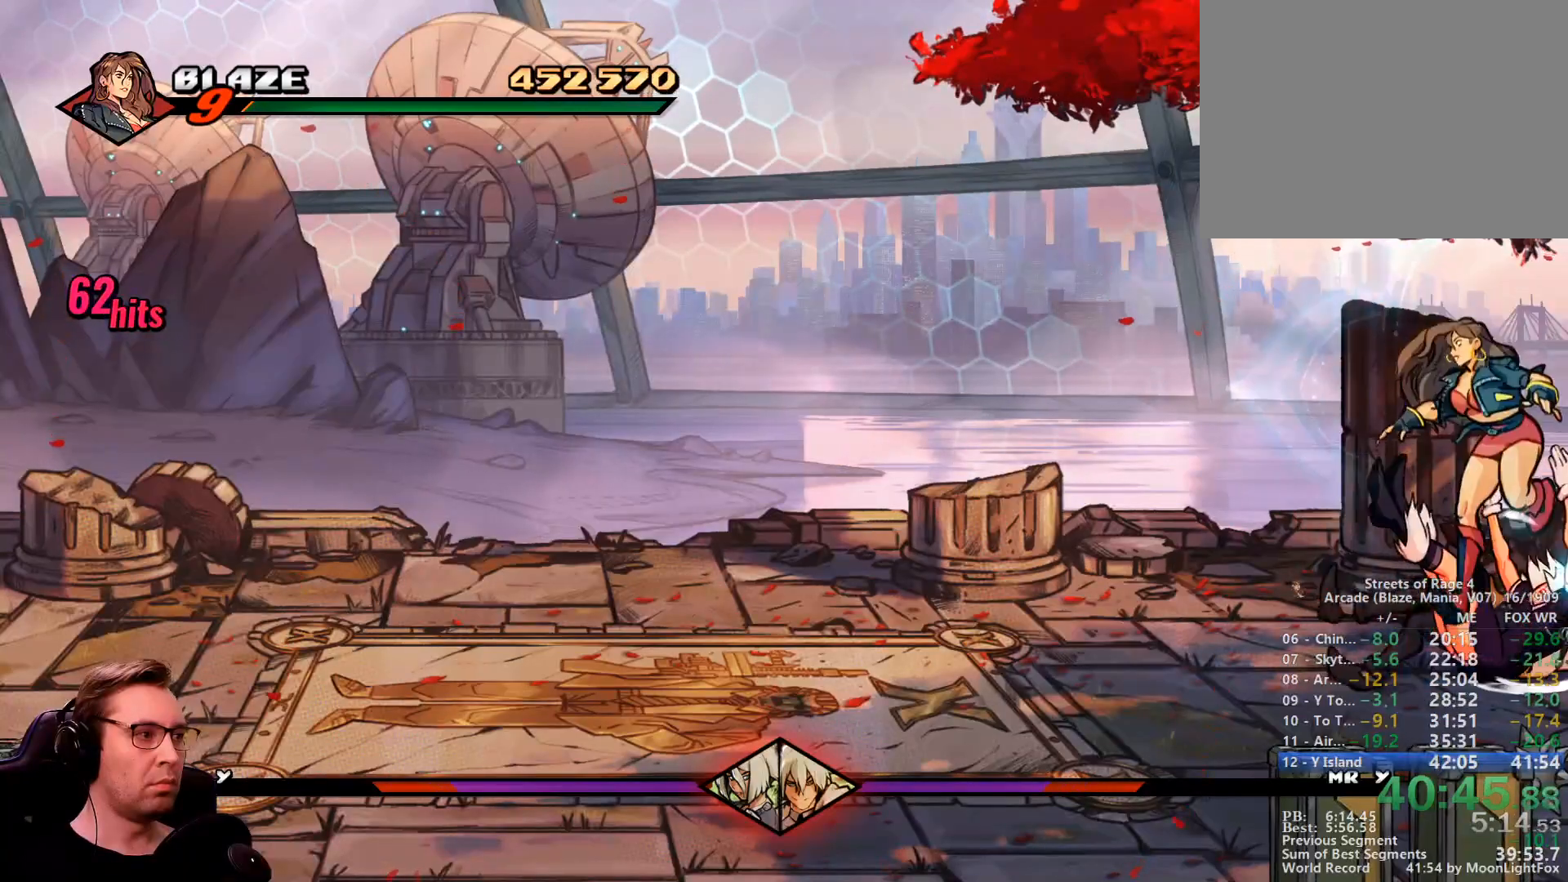
{"buttons": [], "events": [[250, "SQUARE", "up"], [350, "DPAD_RIGHT", "up"]]}
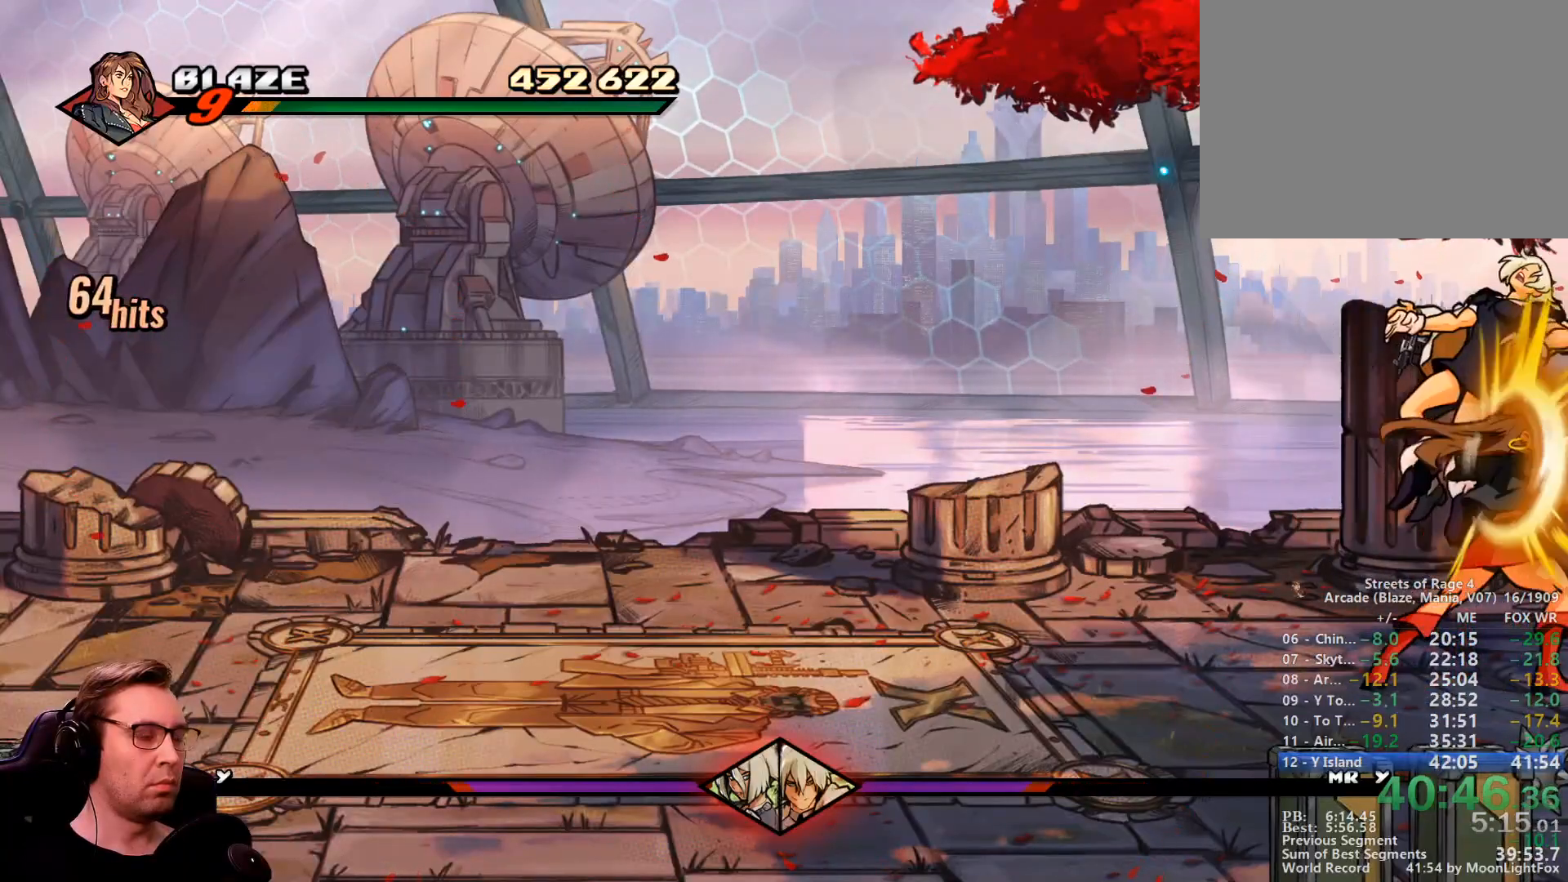
{"buttons": []}
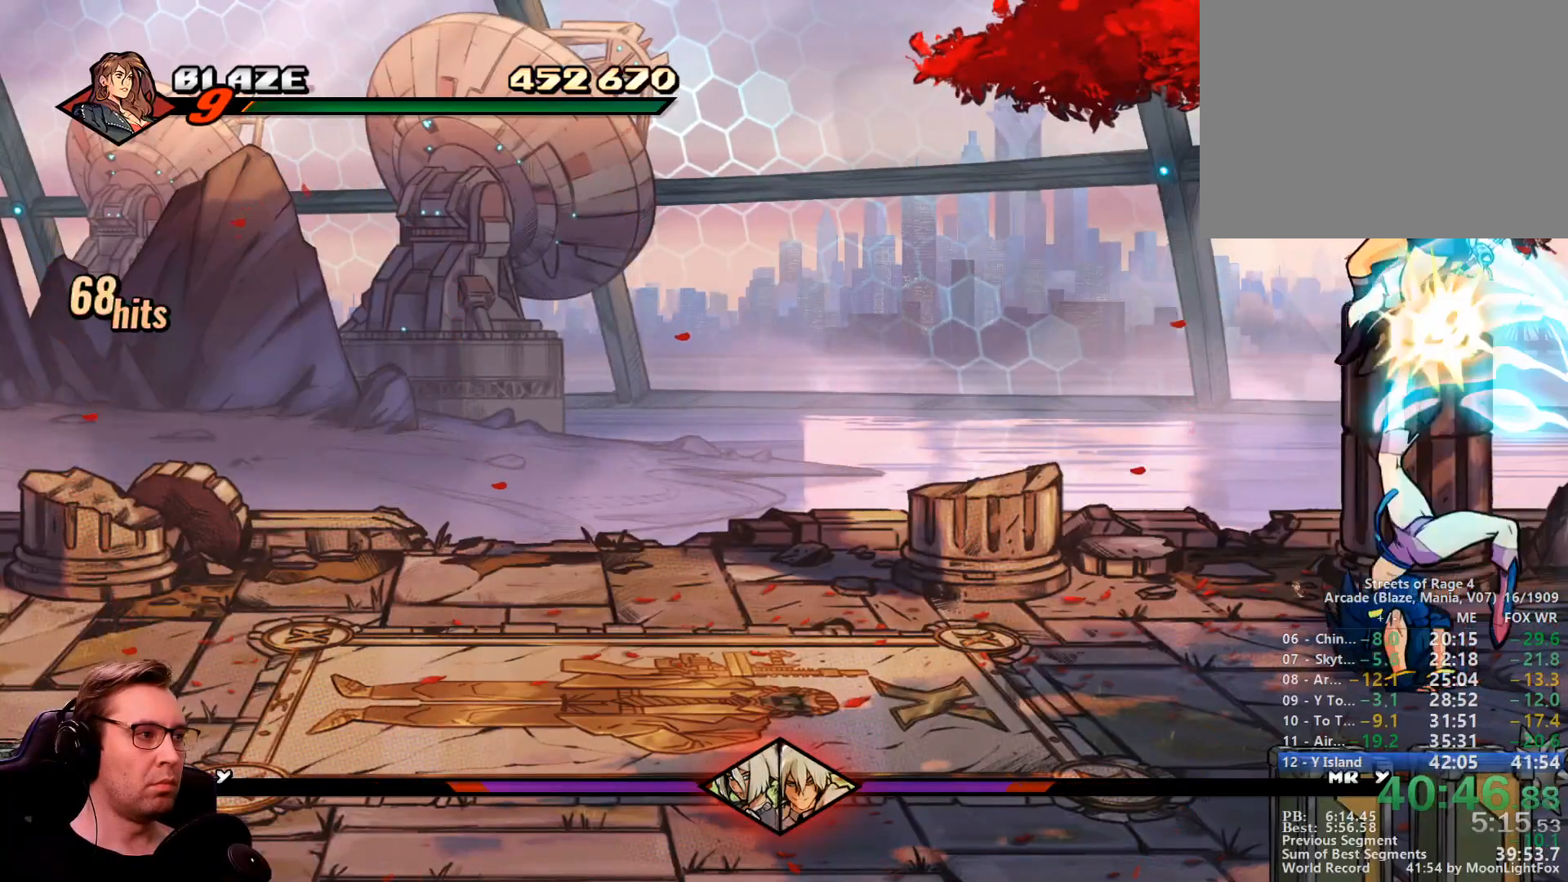
{"buttons": ["DPAD_DOWN"]}
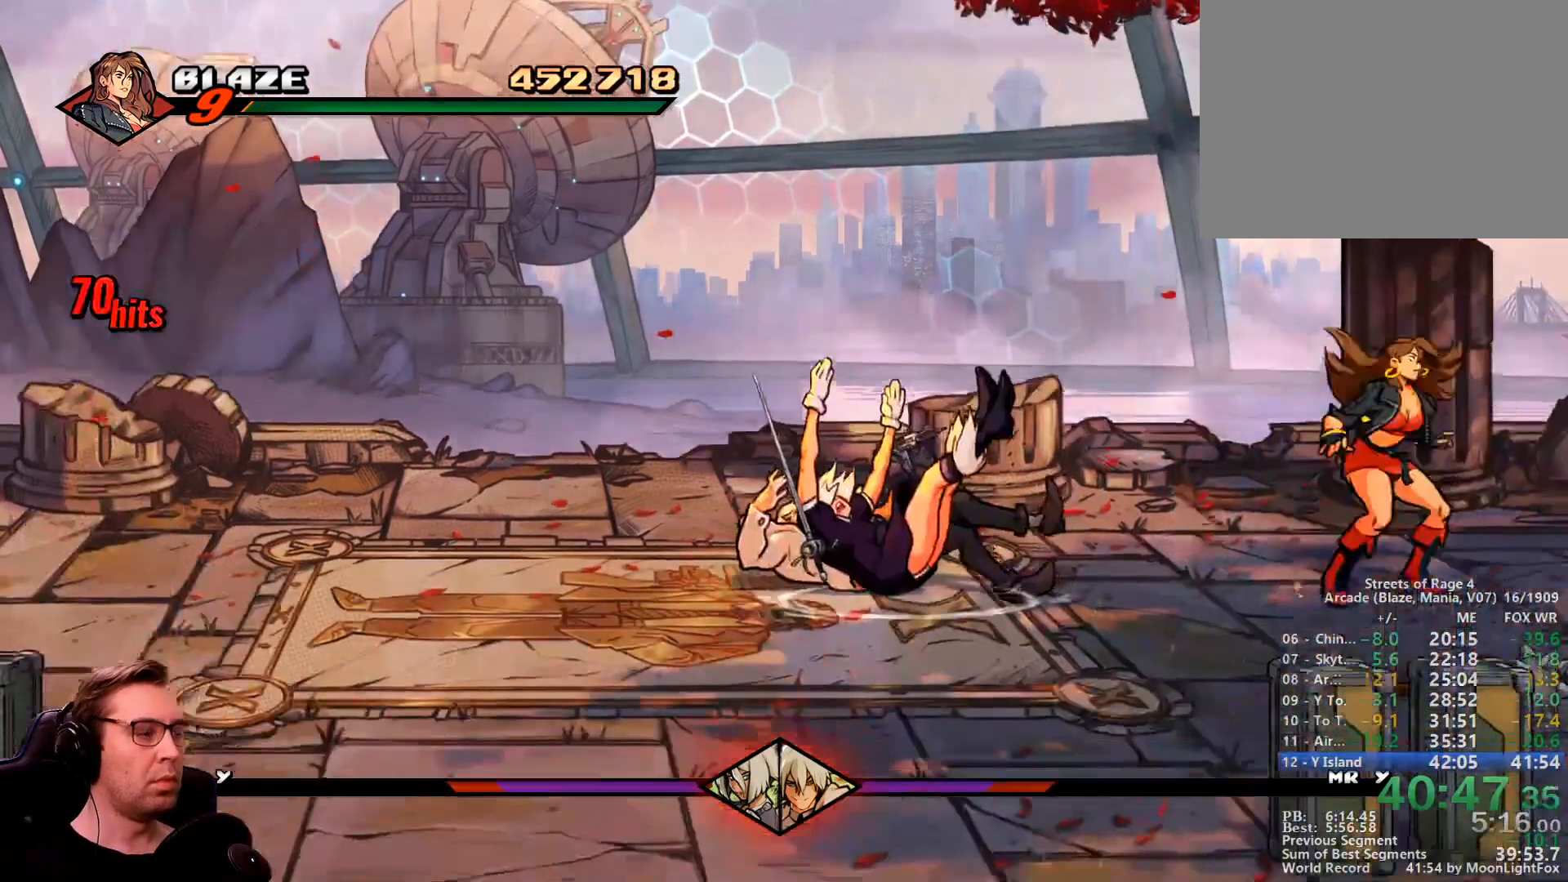
{"buttons": ["DPAD_DOWN"], "events": []}
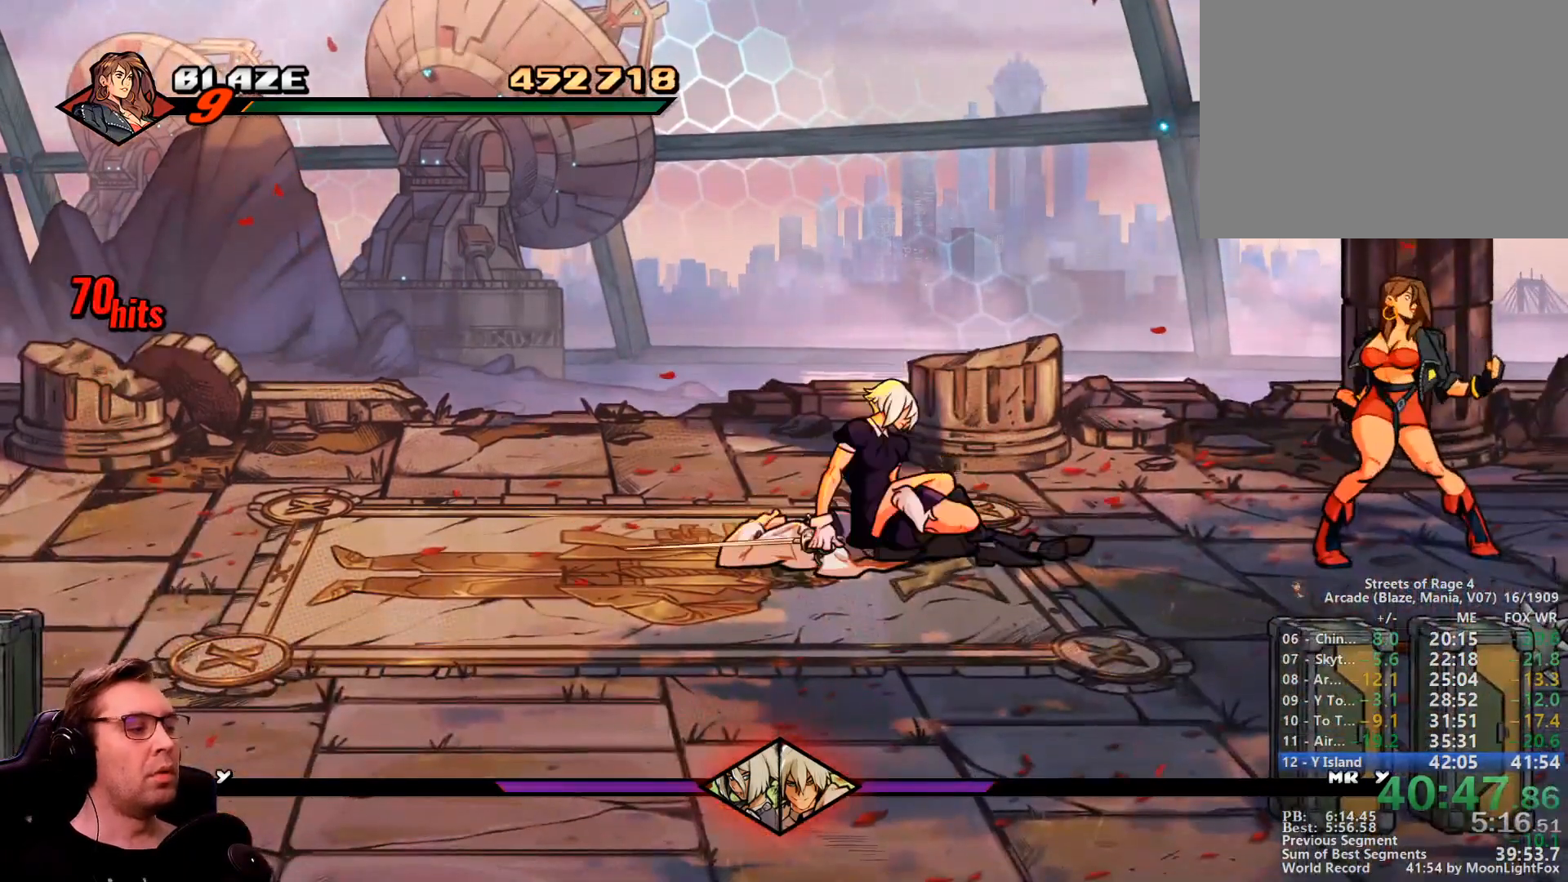
{"buttons": ["DPAD_DOWN"], "events": []}
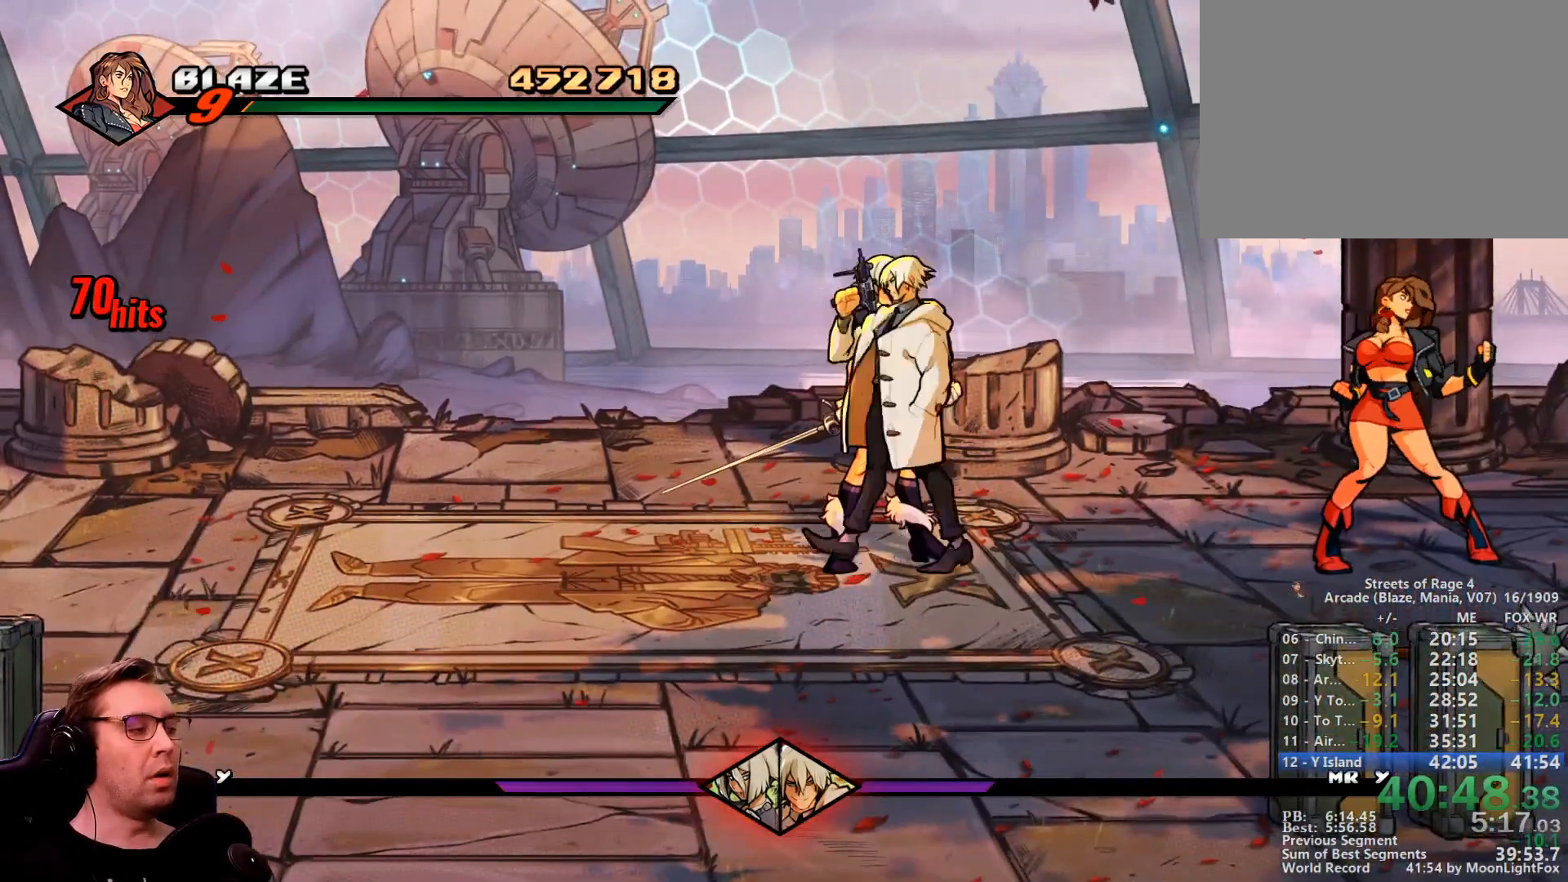
{"buttons": ["DPAD_DOWN"], "events": []}
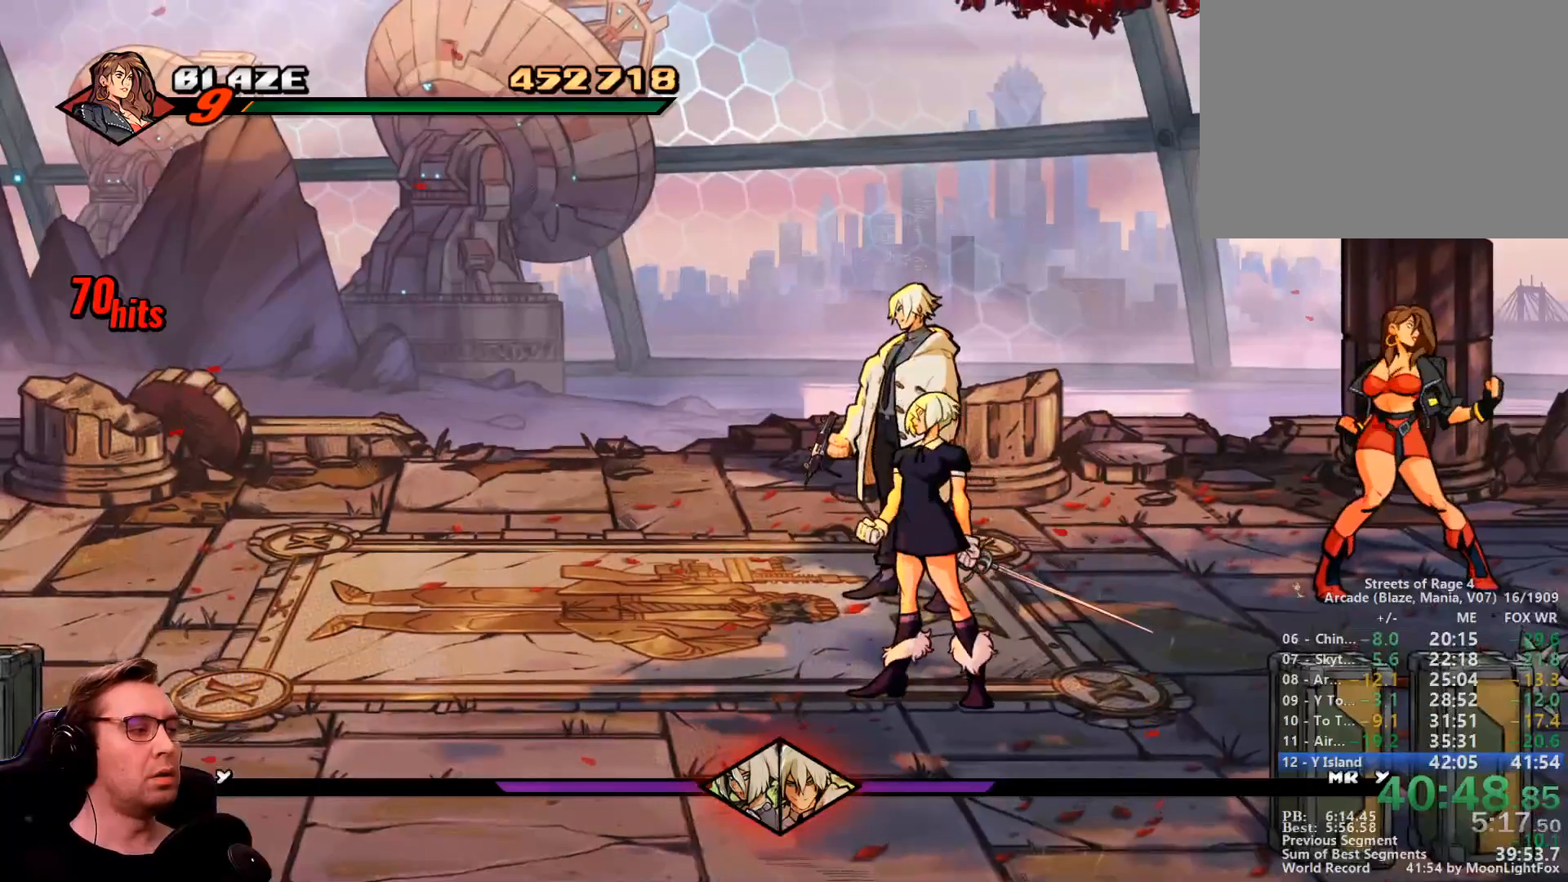
{"buttons": ["DPAD_DOWN"], "events": []}
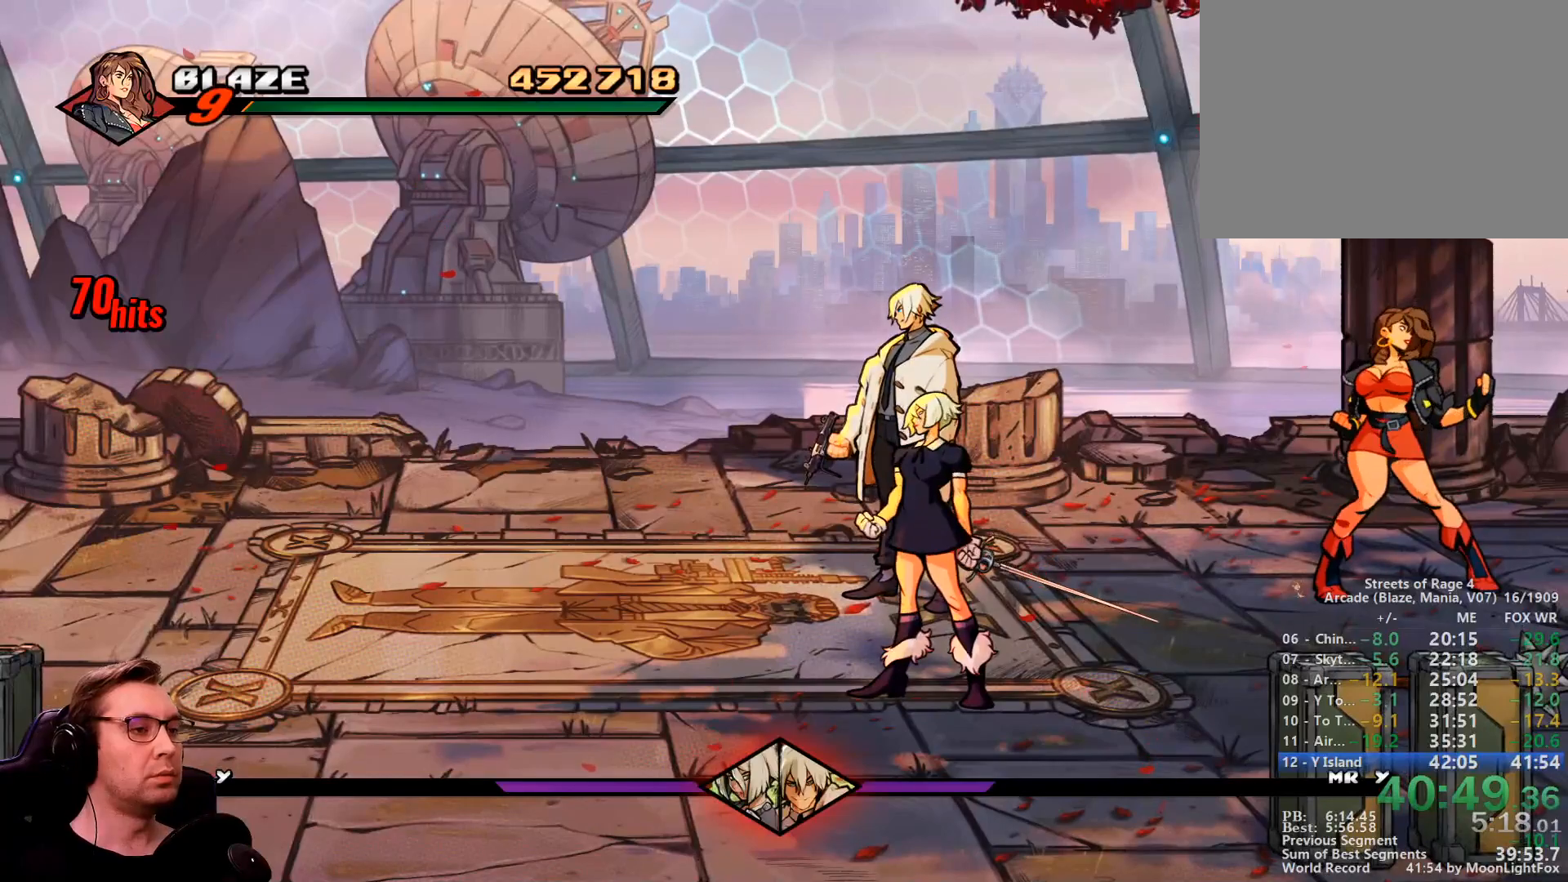
{"buttons": ["DPAD_DOWN"], "events": []}
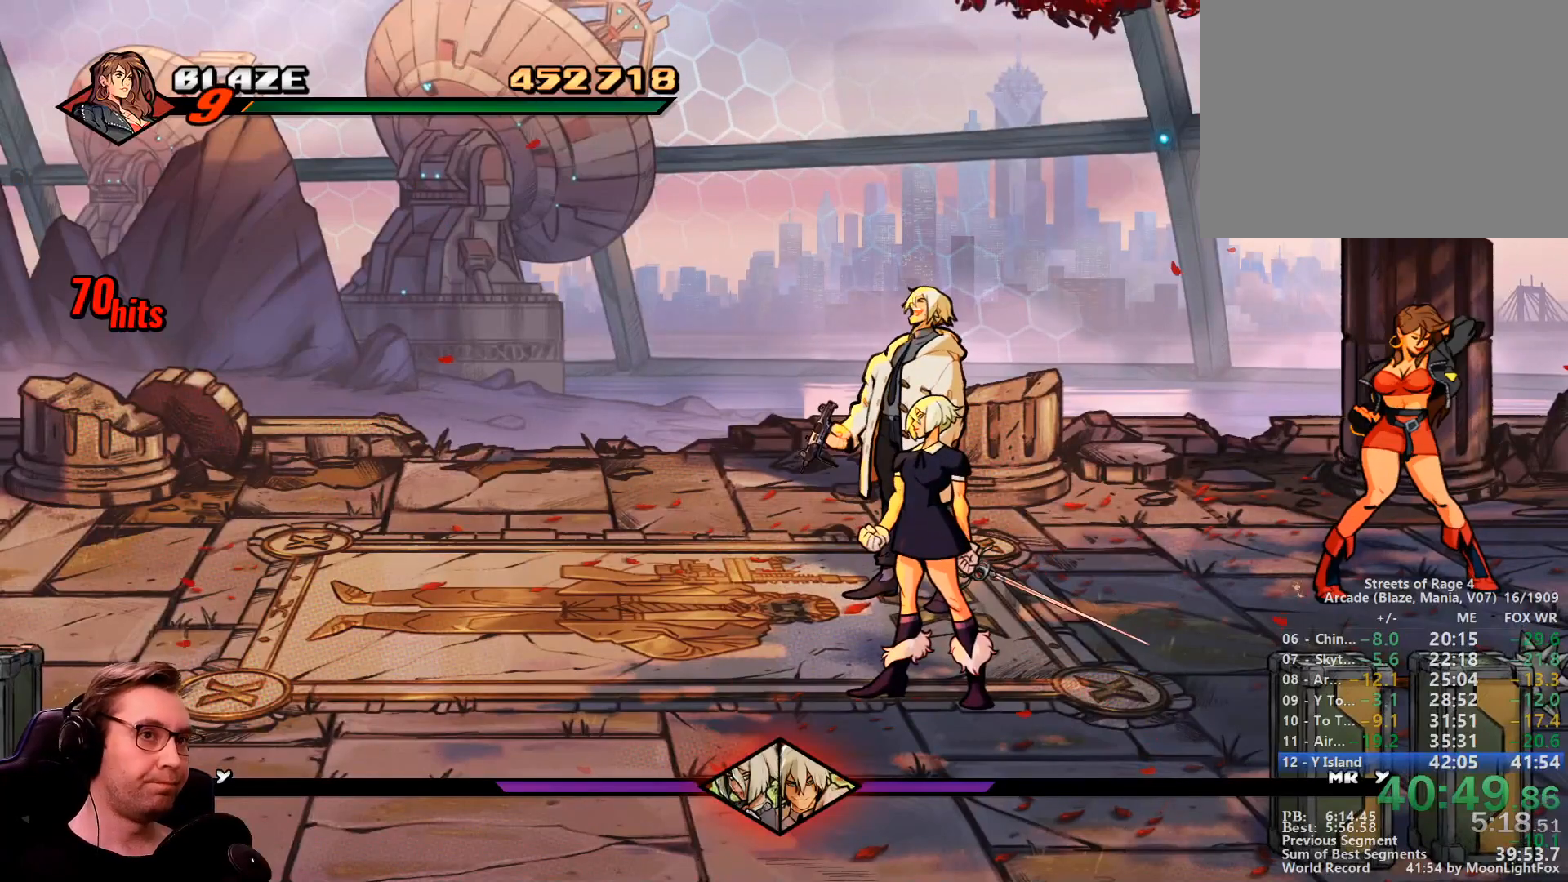
{"buttons": ["DPAD_DOWN"], "events": []}
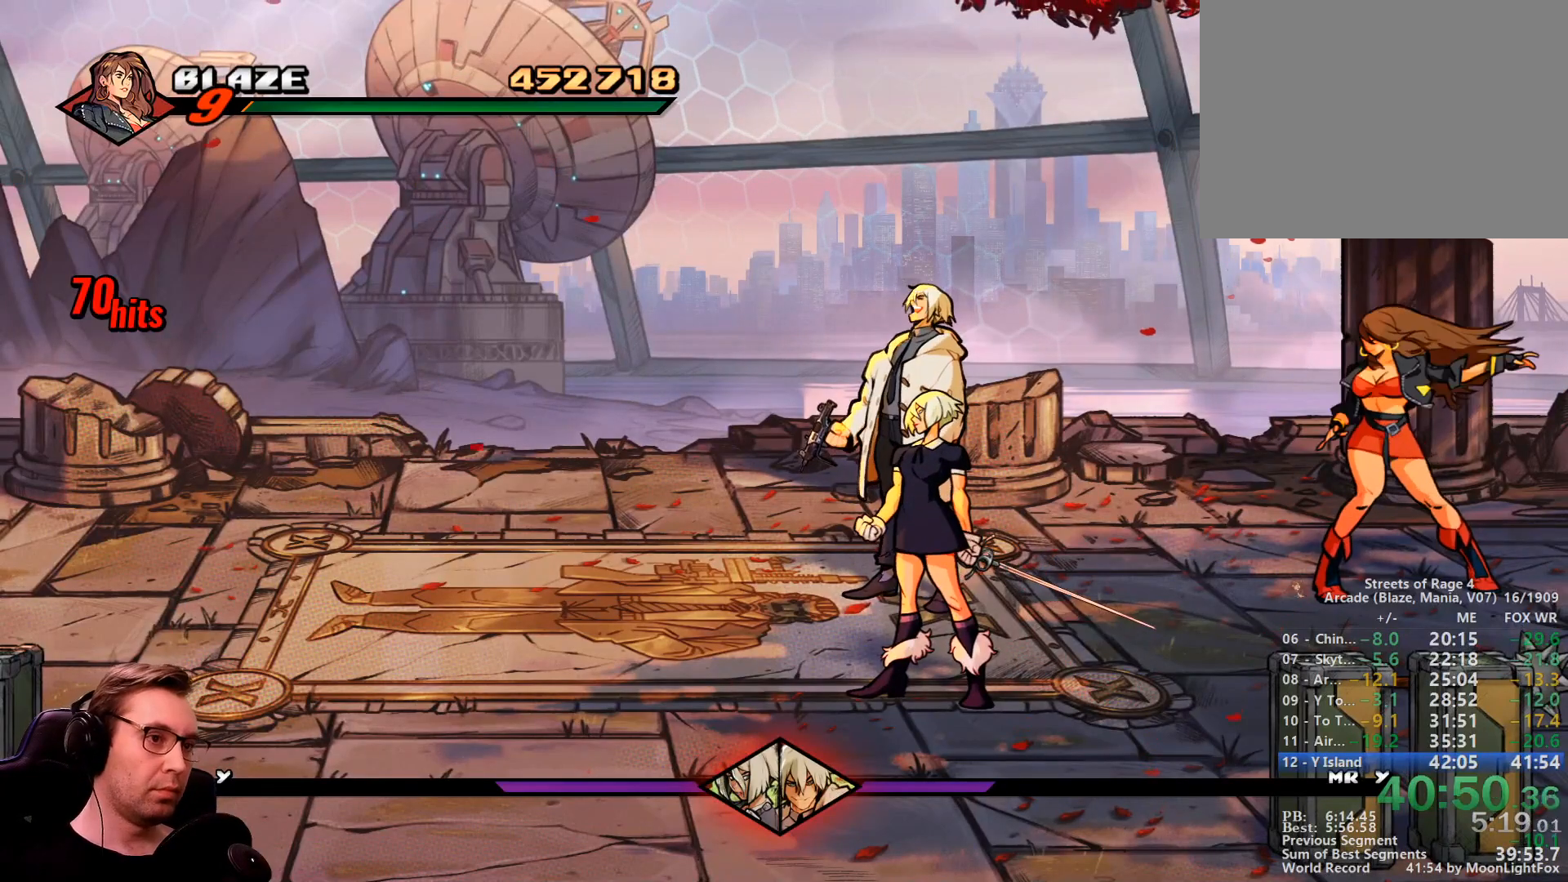
{"buttons": ["DPAD_DOWN"], "events": []}
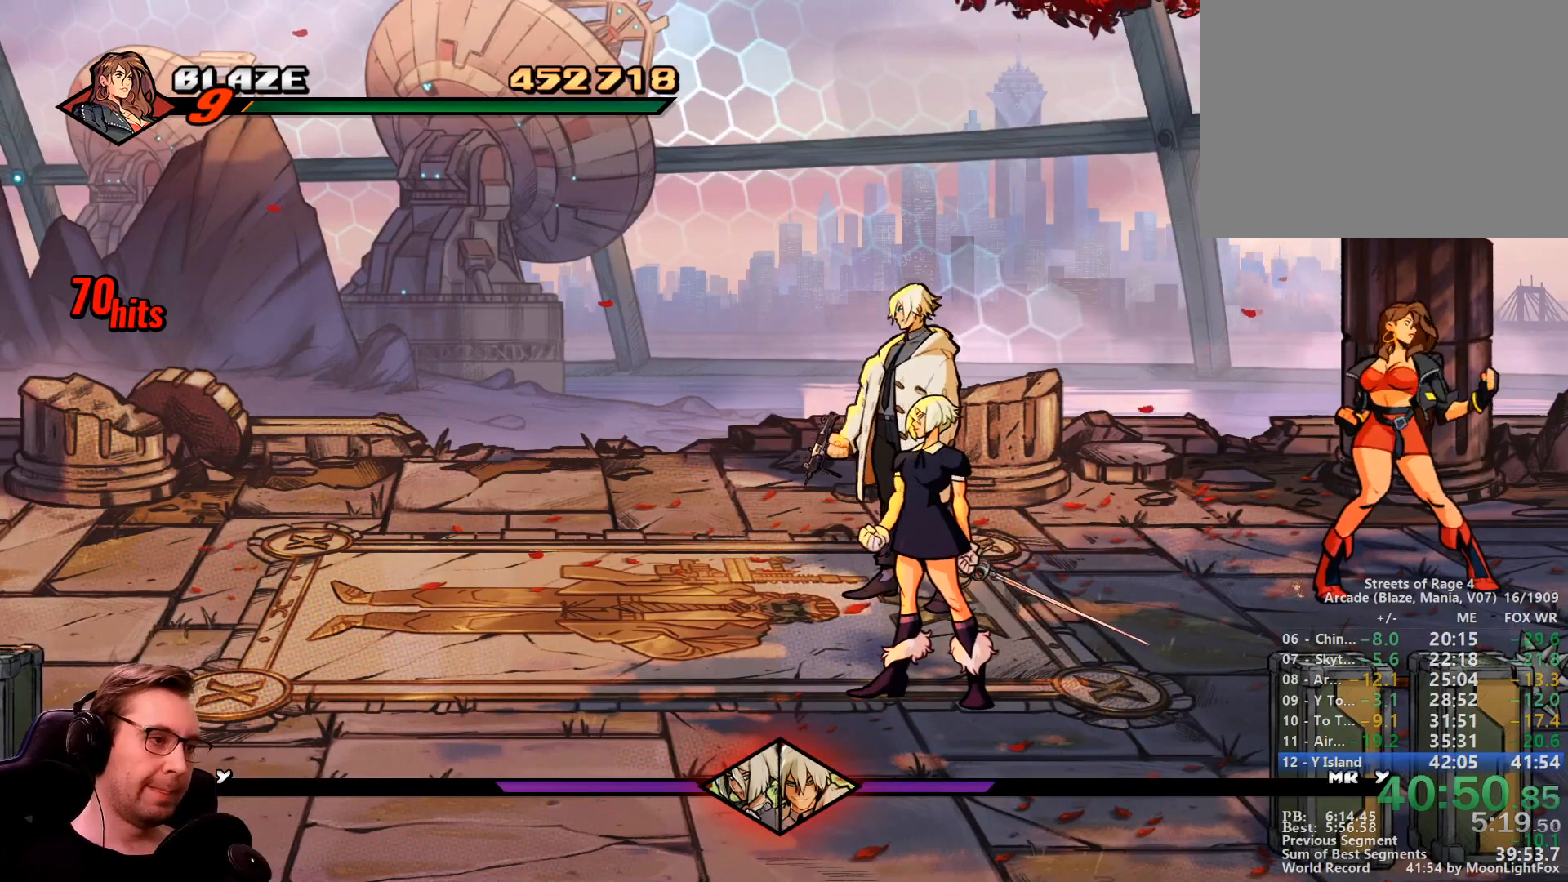
{"buttons": ["DPAD_DOWN"], "events": []}
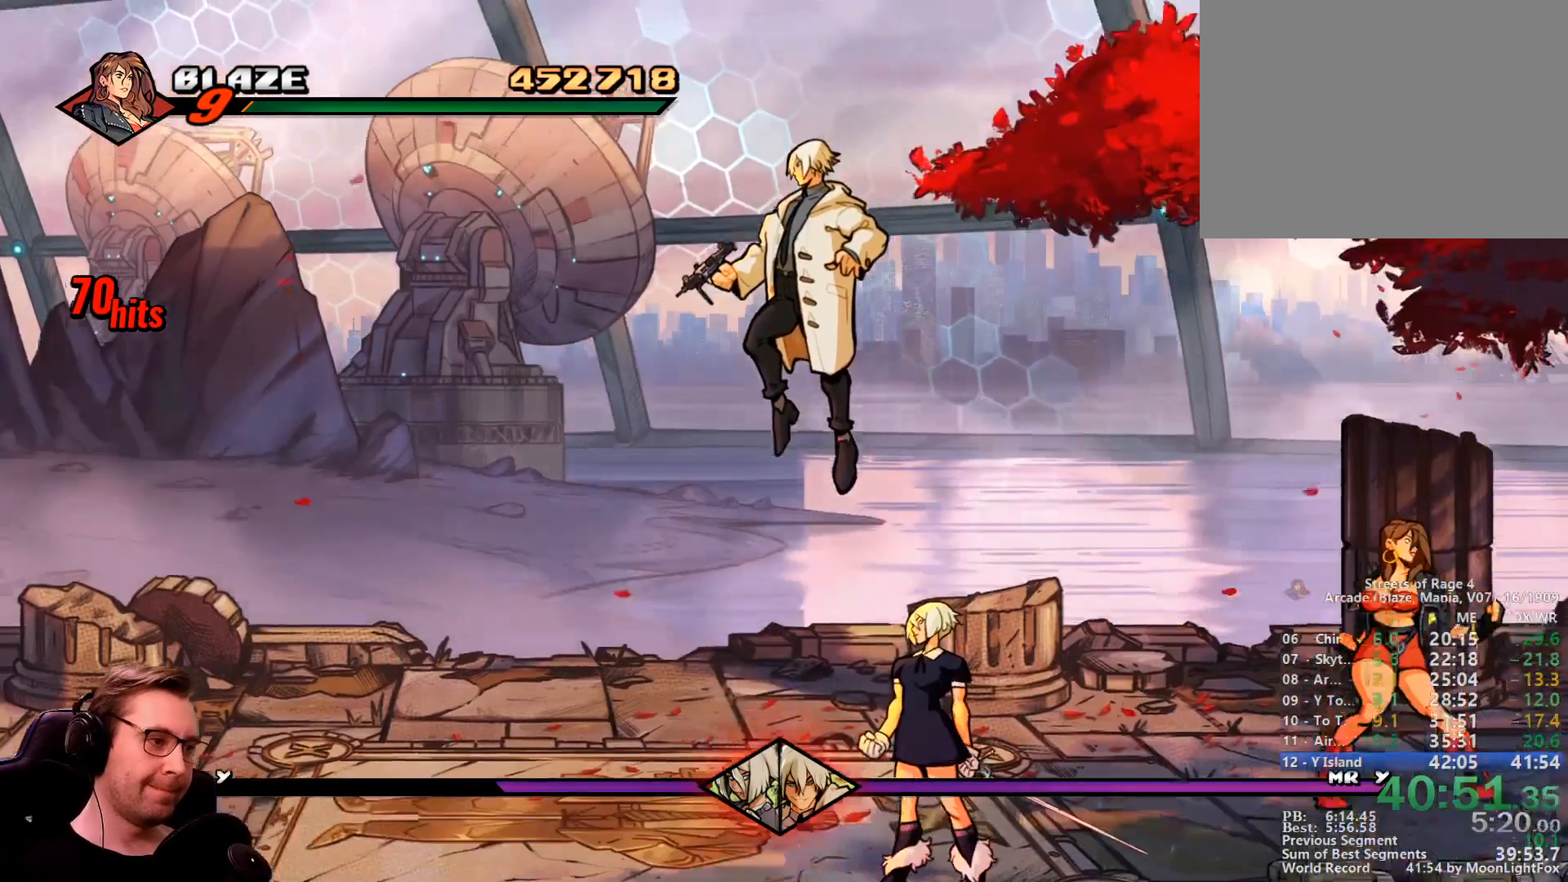
{"buttons": ["DPAD_DOWN"]}
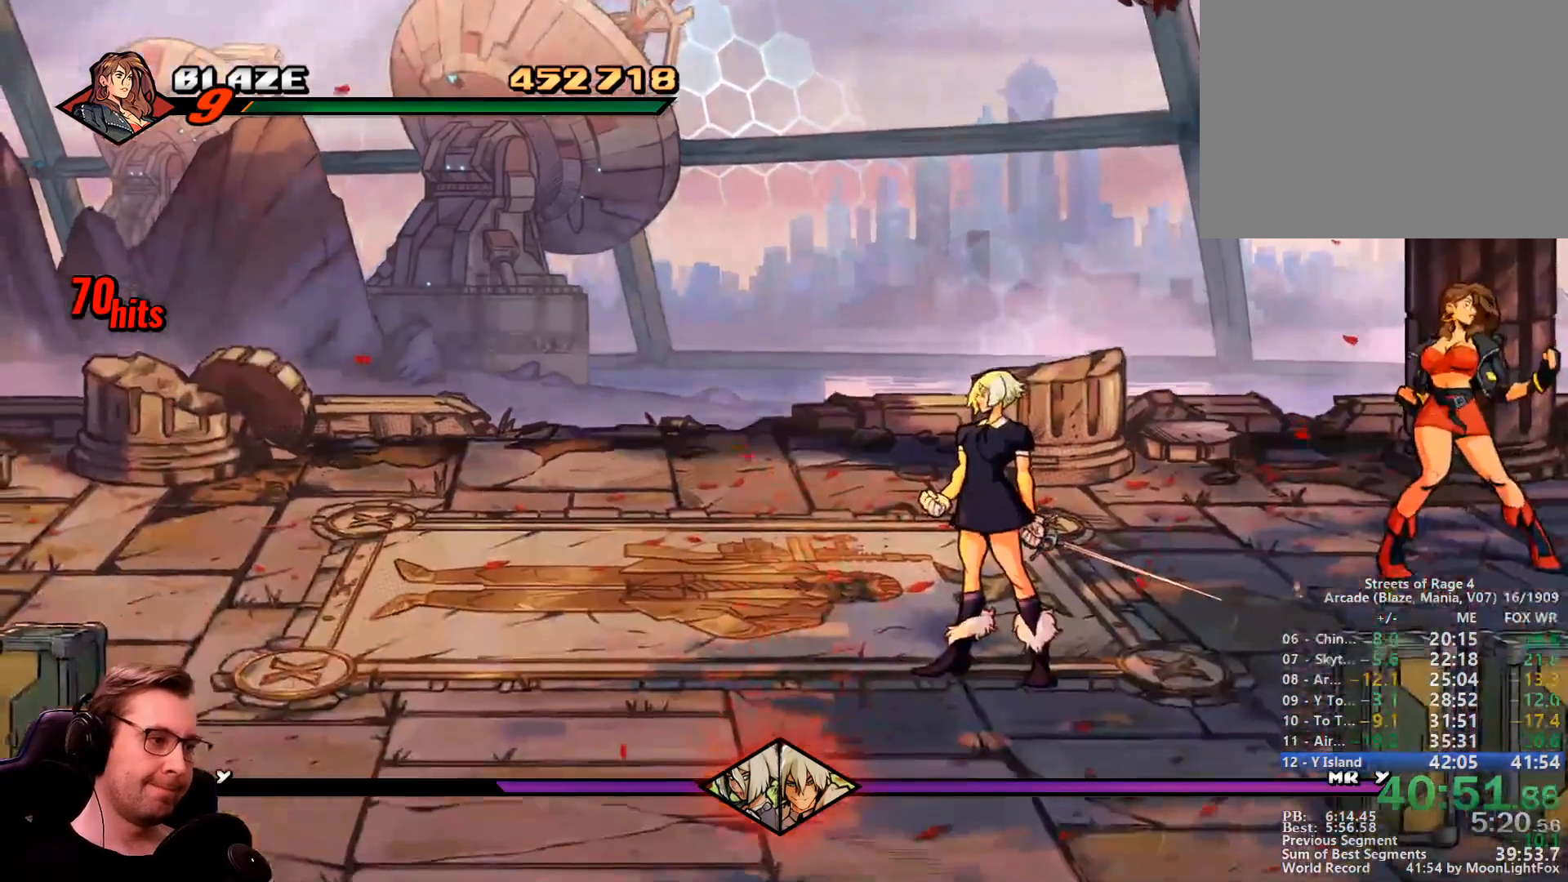
{"buttons": ["DPAD_DOWN"], "events": []}
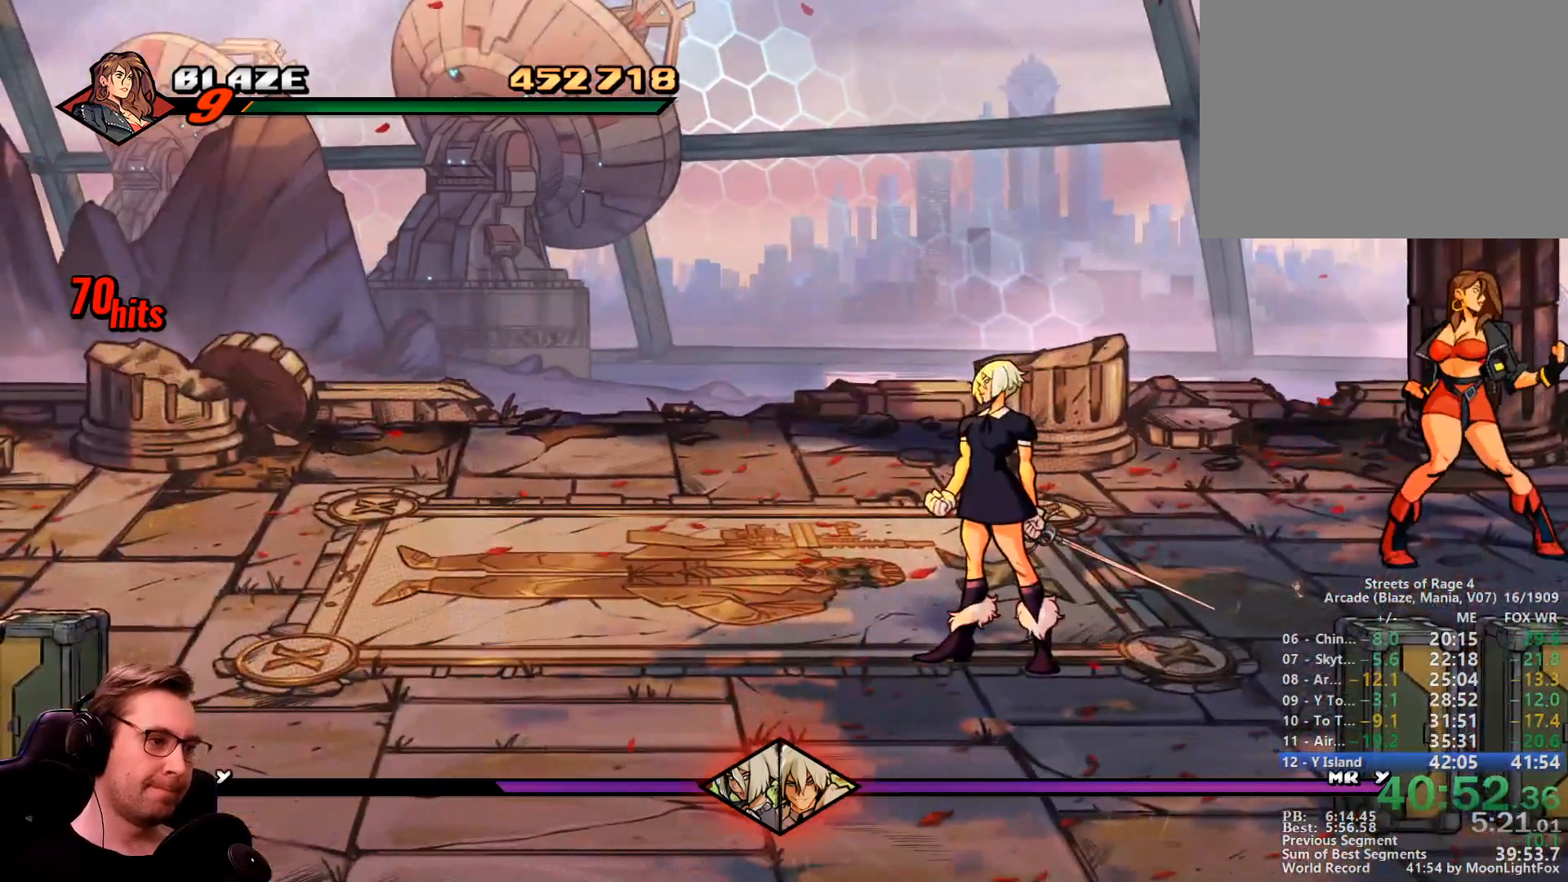
{"buttons": ["DPAD_DOWN"], "events": []}
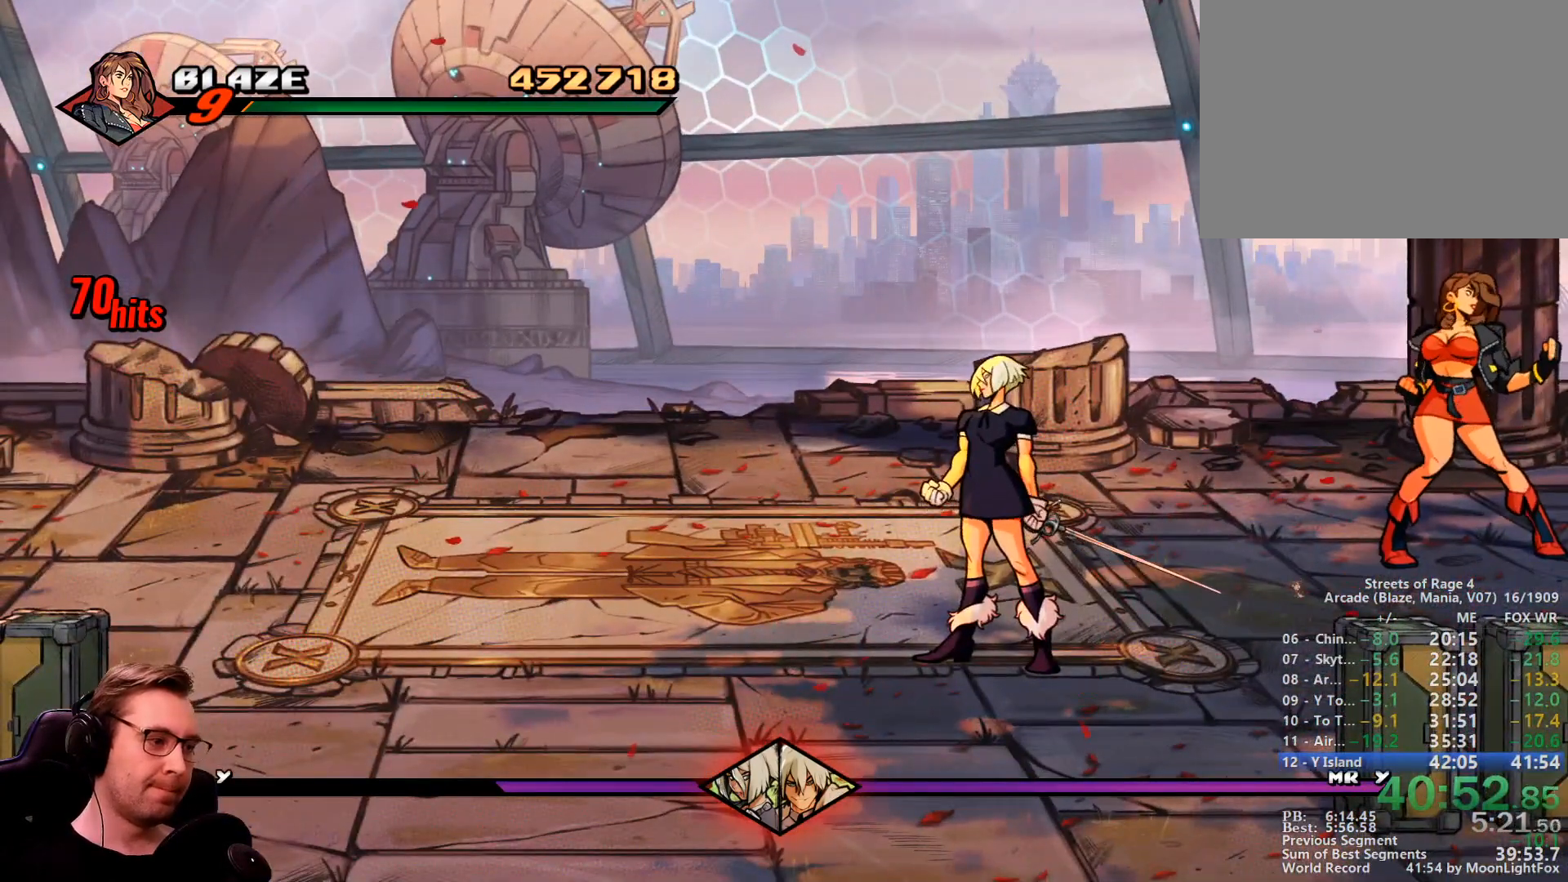
{"buttons": ["DPAD_DOWN"], "events": []}
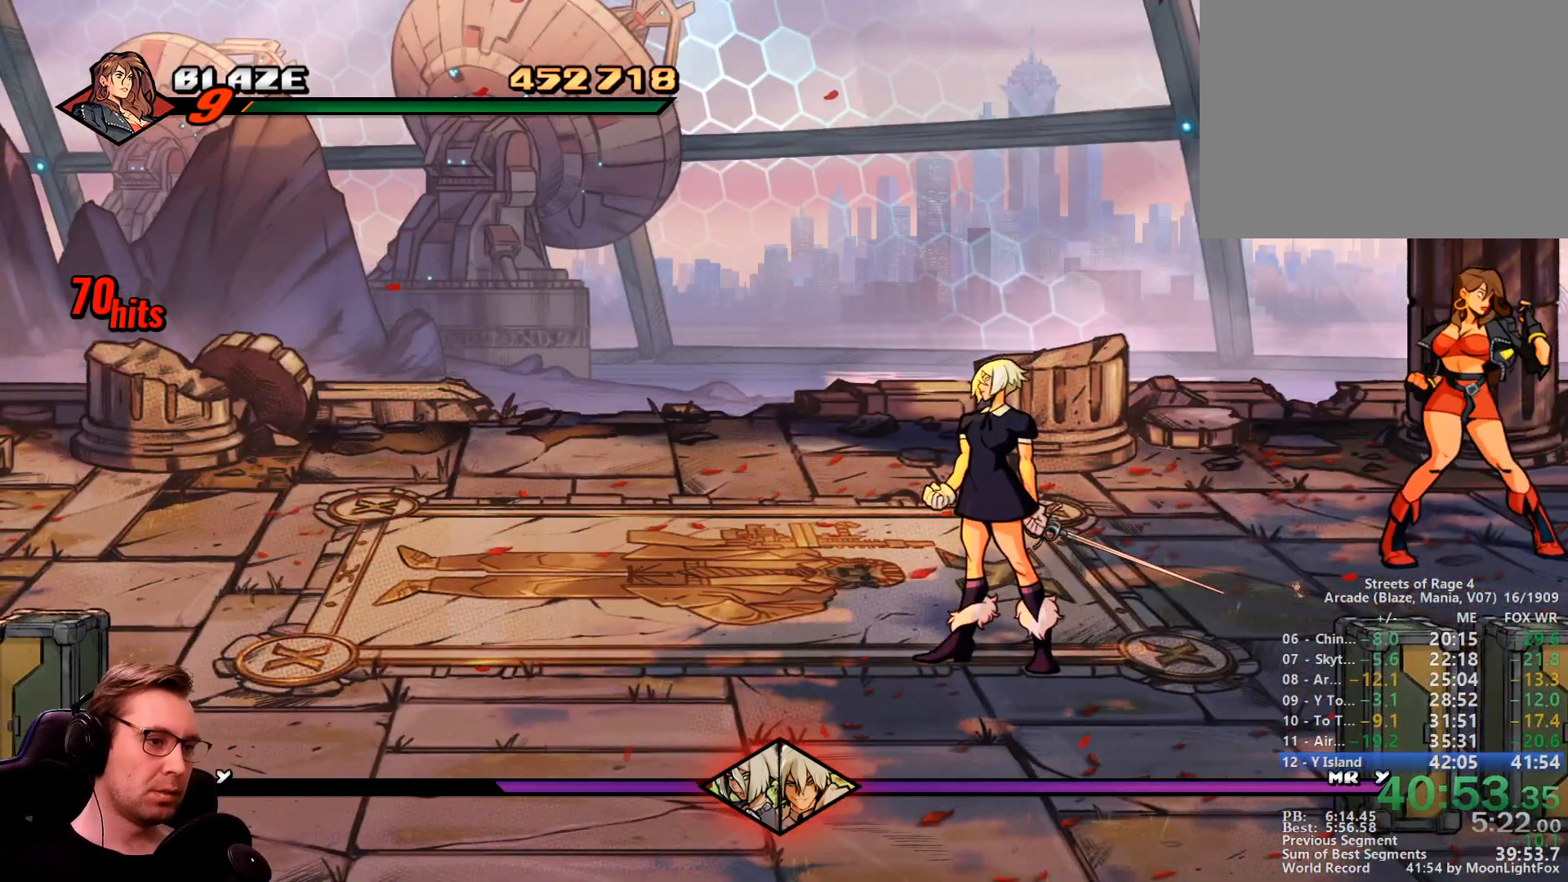
{"buttons": ["DPAD_DOWN"], "events": []}
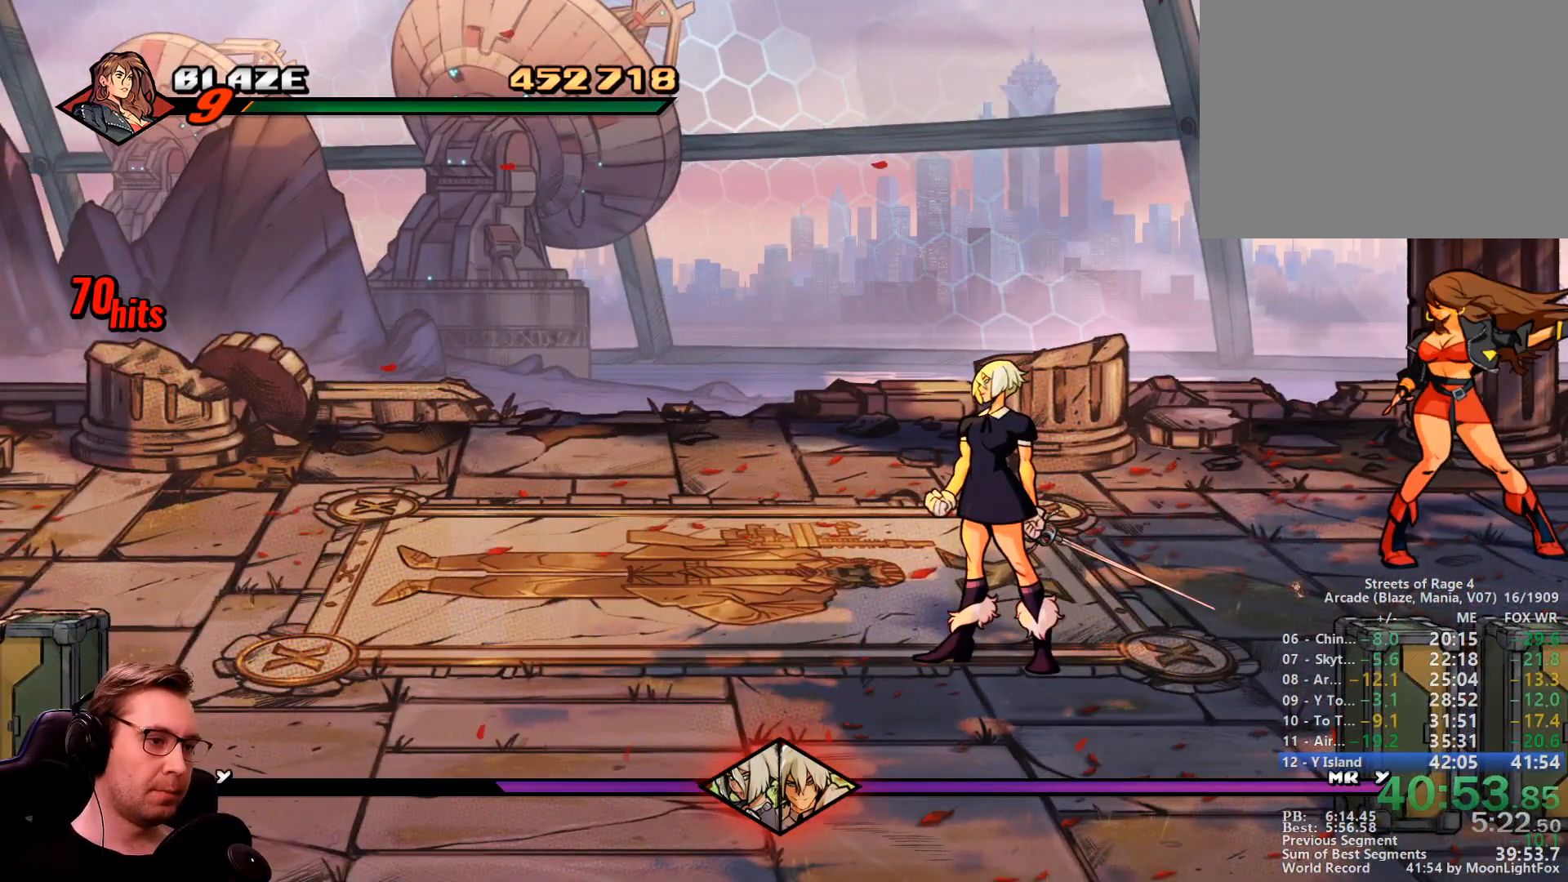
{"buttons": ["DPAD_DOWN"], "events": []}
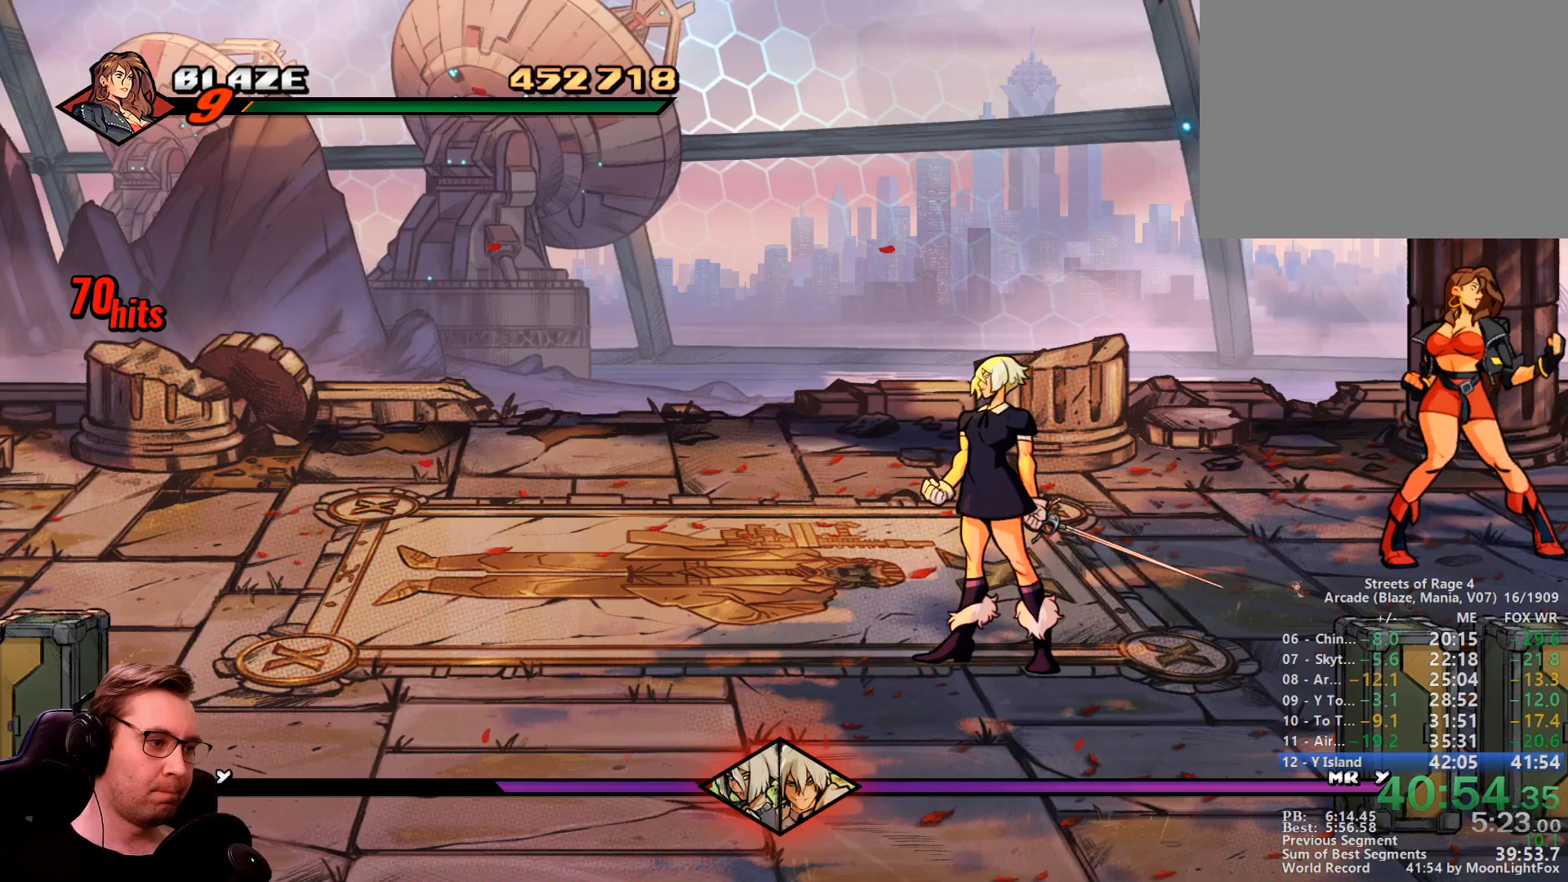
{"buttons": ["DPAD_DOWN"], "events": []}
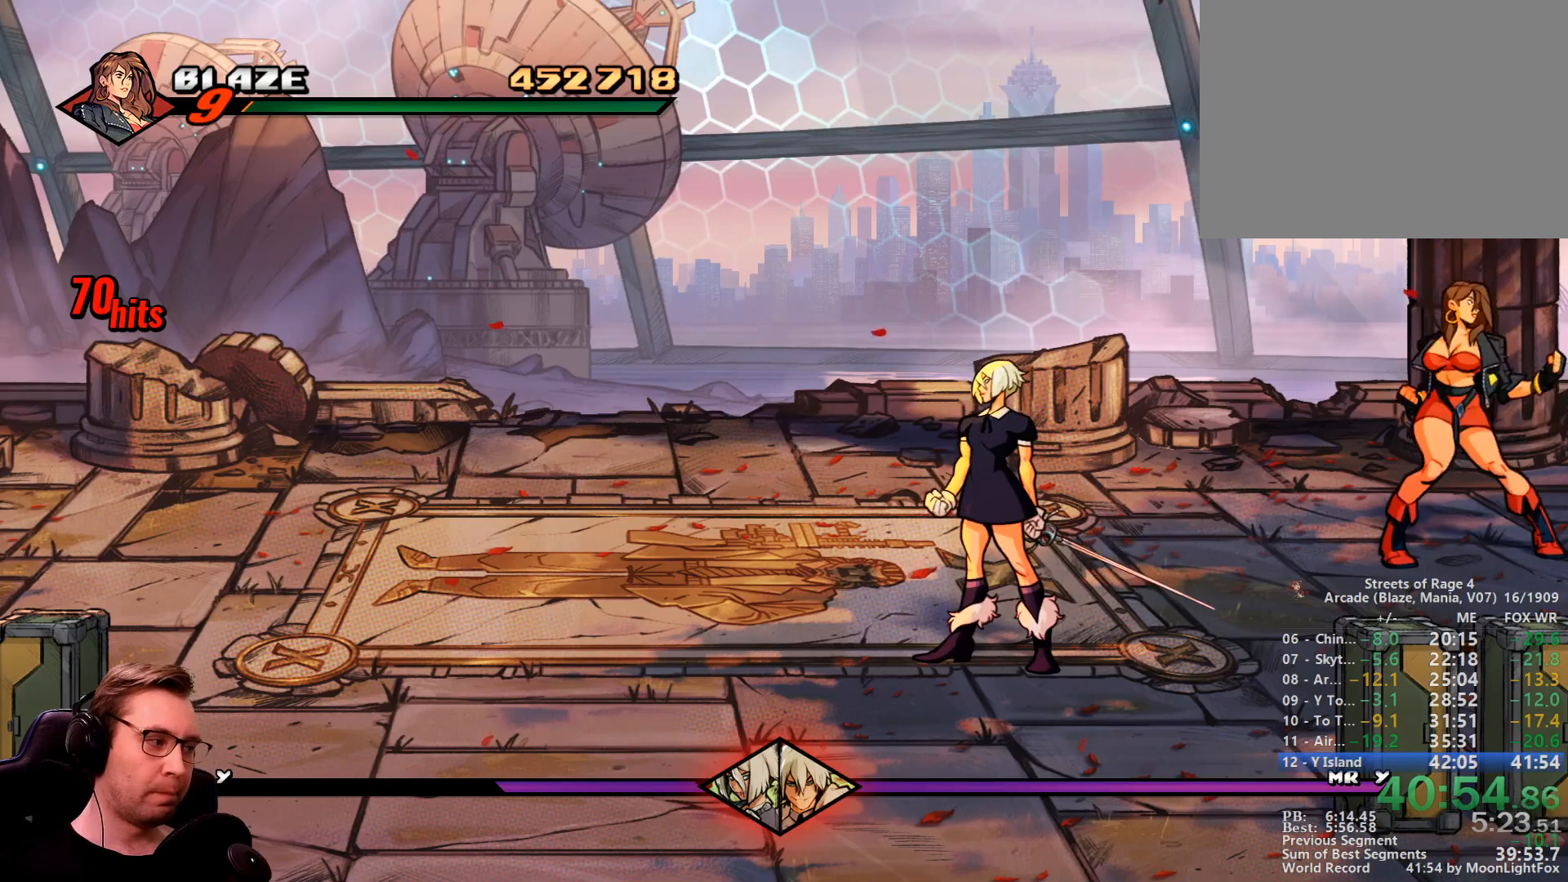
{"buttons": ["DPAD_DOWN"], "events": []}
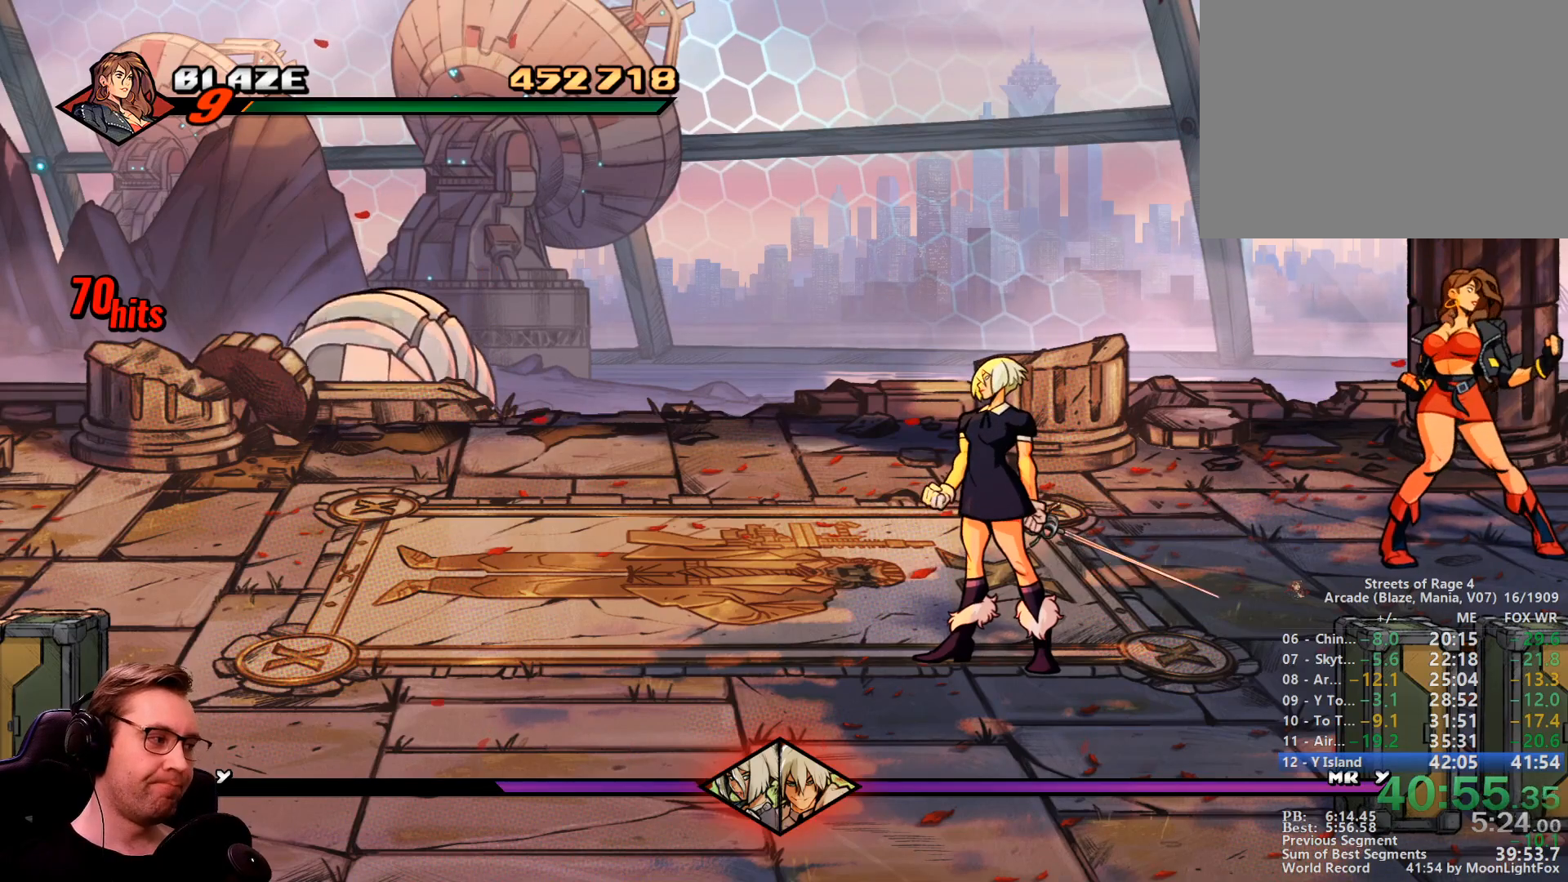
{"buttons": ["DPAD_DOWN"], "events": []}
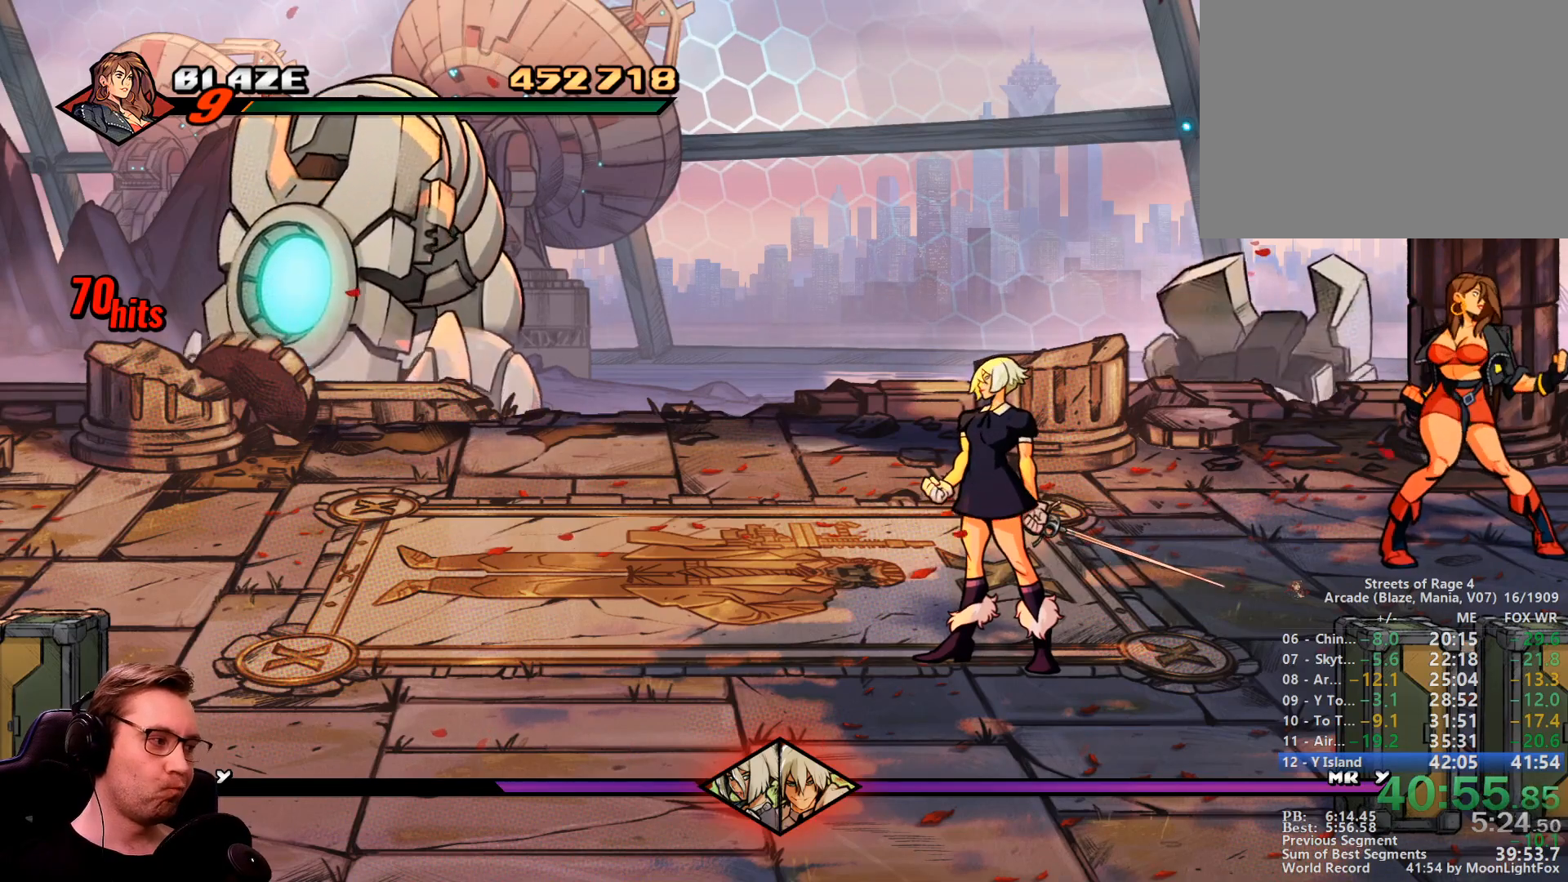
{"buttons": ["DPAD_DOWN"], "events": []}
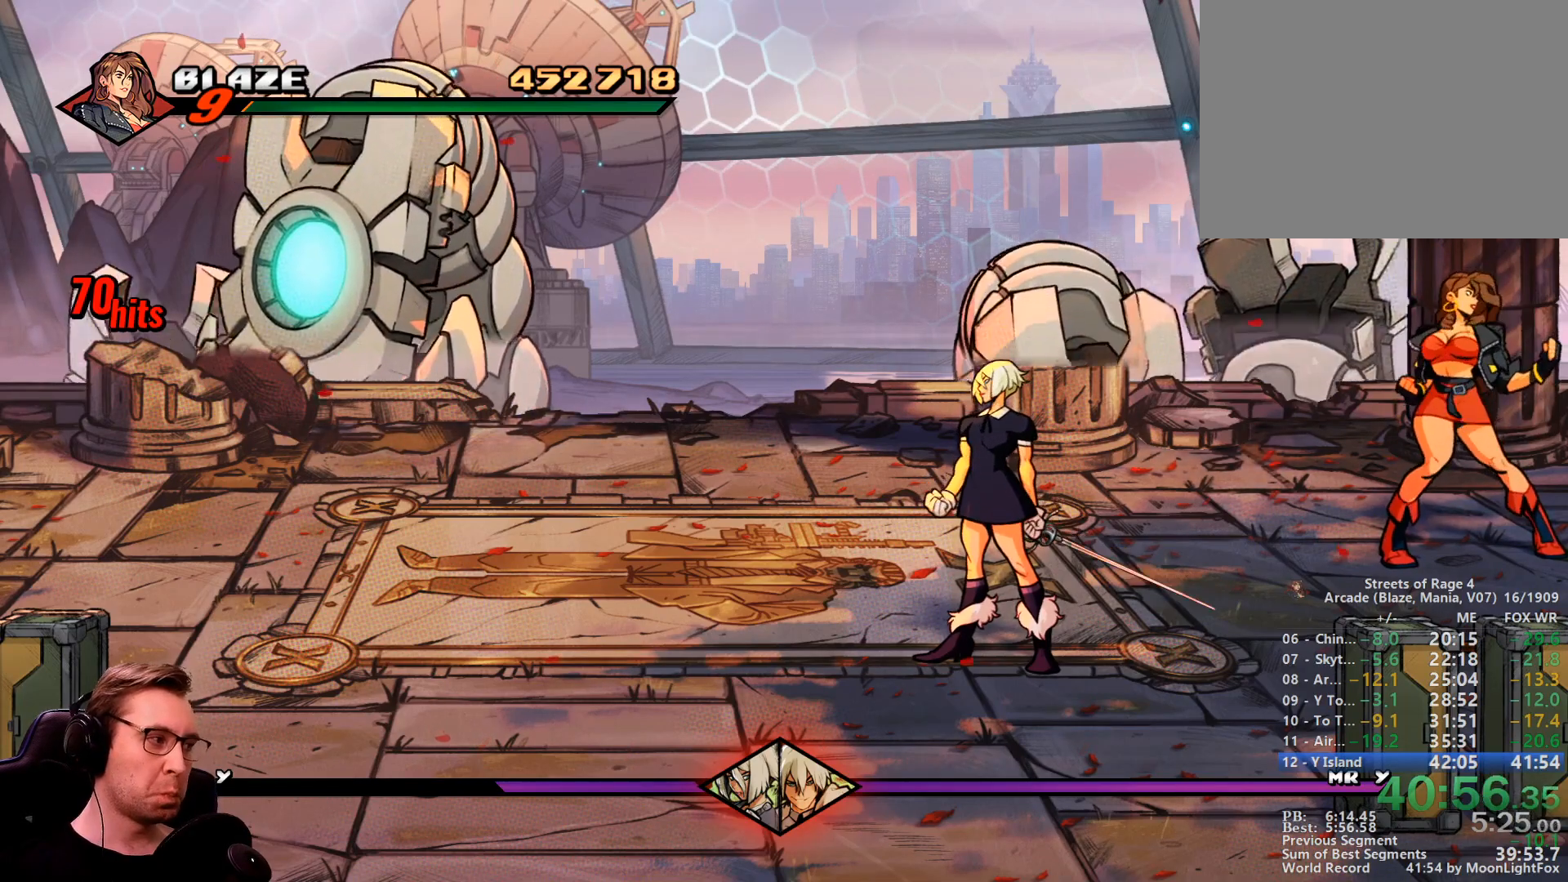
{"buttons": ["DPAD_DOWN"], "events": []}